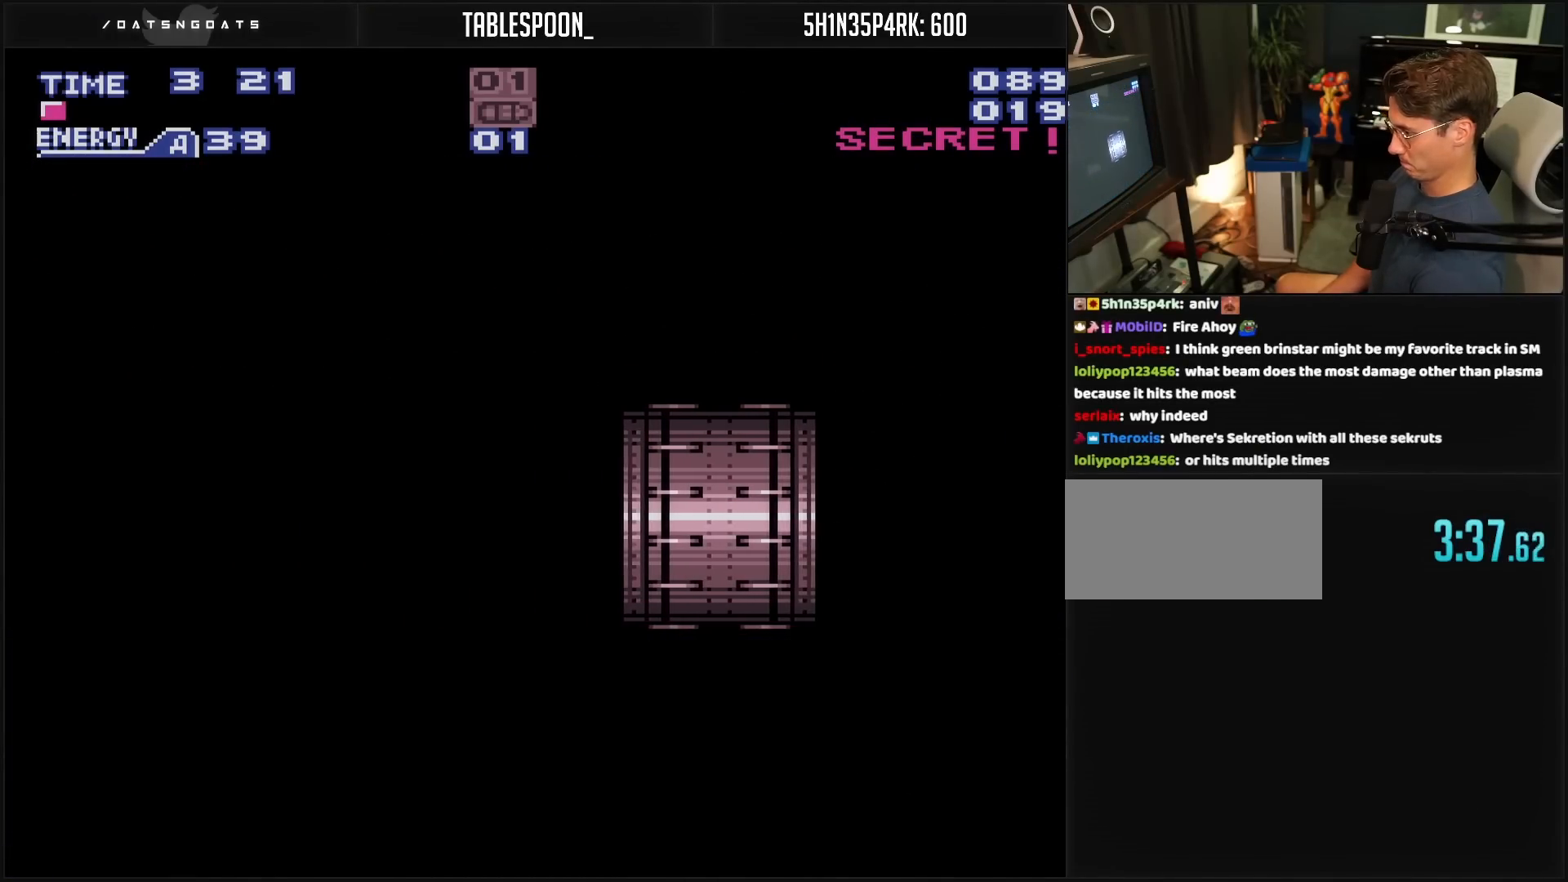
Gameplay with a controller (Nintendo layout); each line is a JSON object with the inputs held at the frame after it. "events" lists button and stick changes between this image and that frame as [ms after this image, input, new state], when the widget could be followed in between. Not read: L3 R3.
{"buttons": ["B", "DPAD_LEFT"], "events": []}
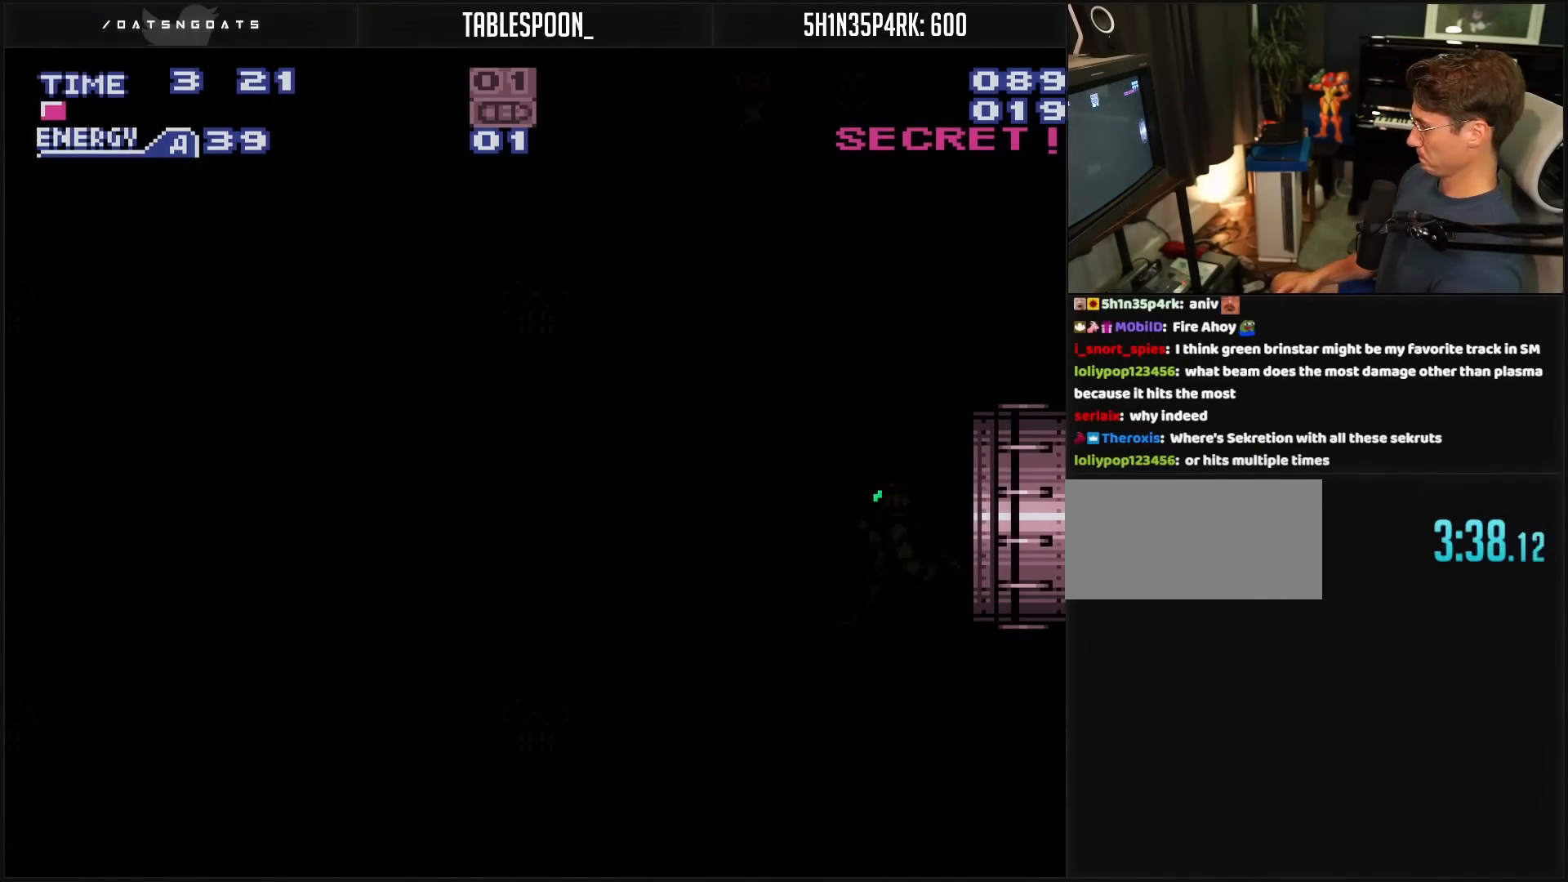
{"buttons": ["B", "DPAD_LEFT"], "events": []}
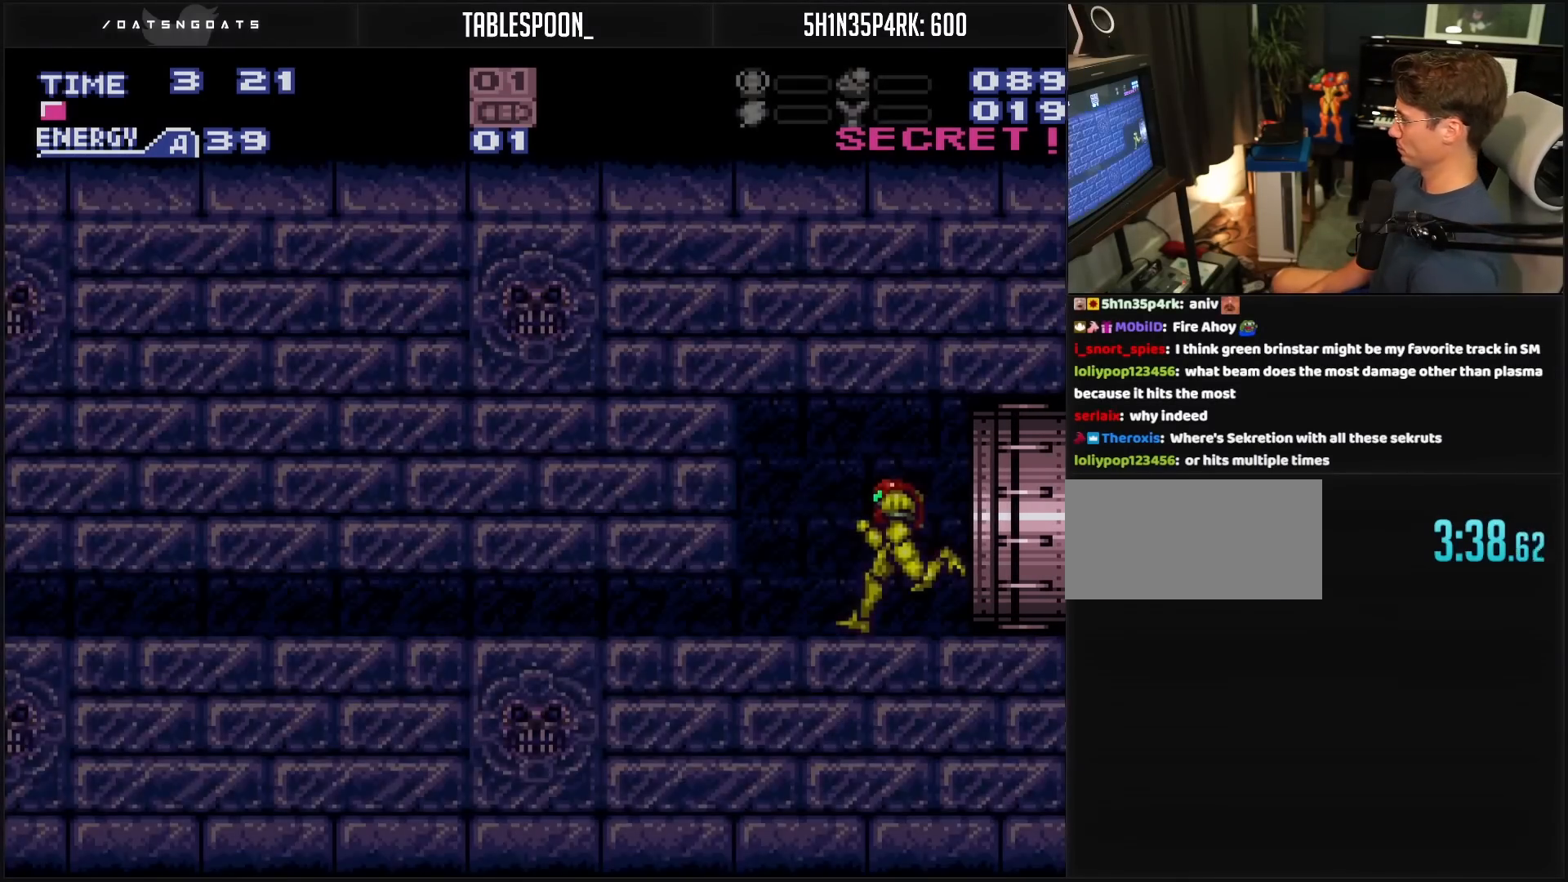
{"buttons": ["B"], "events": [[200, "DPAD_LEFT", "up"], [233, "DPAD_DOWN", "down"], [283, "DPAD_DOWN", "up"], [350, "DPAD_DOWN", "down"], [383, "DPAD_DOWN", "up"]]}
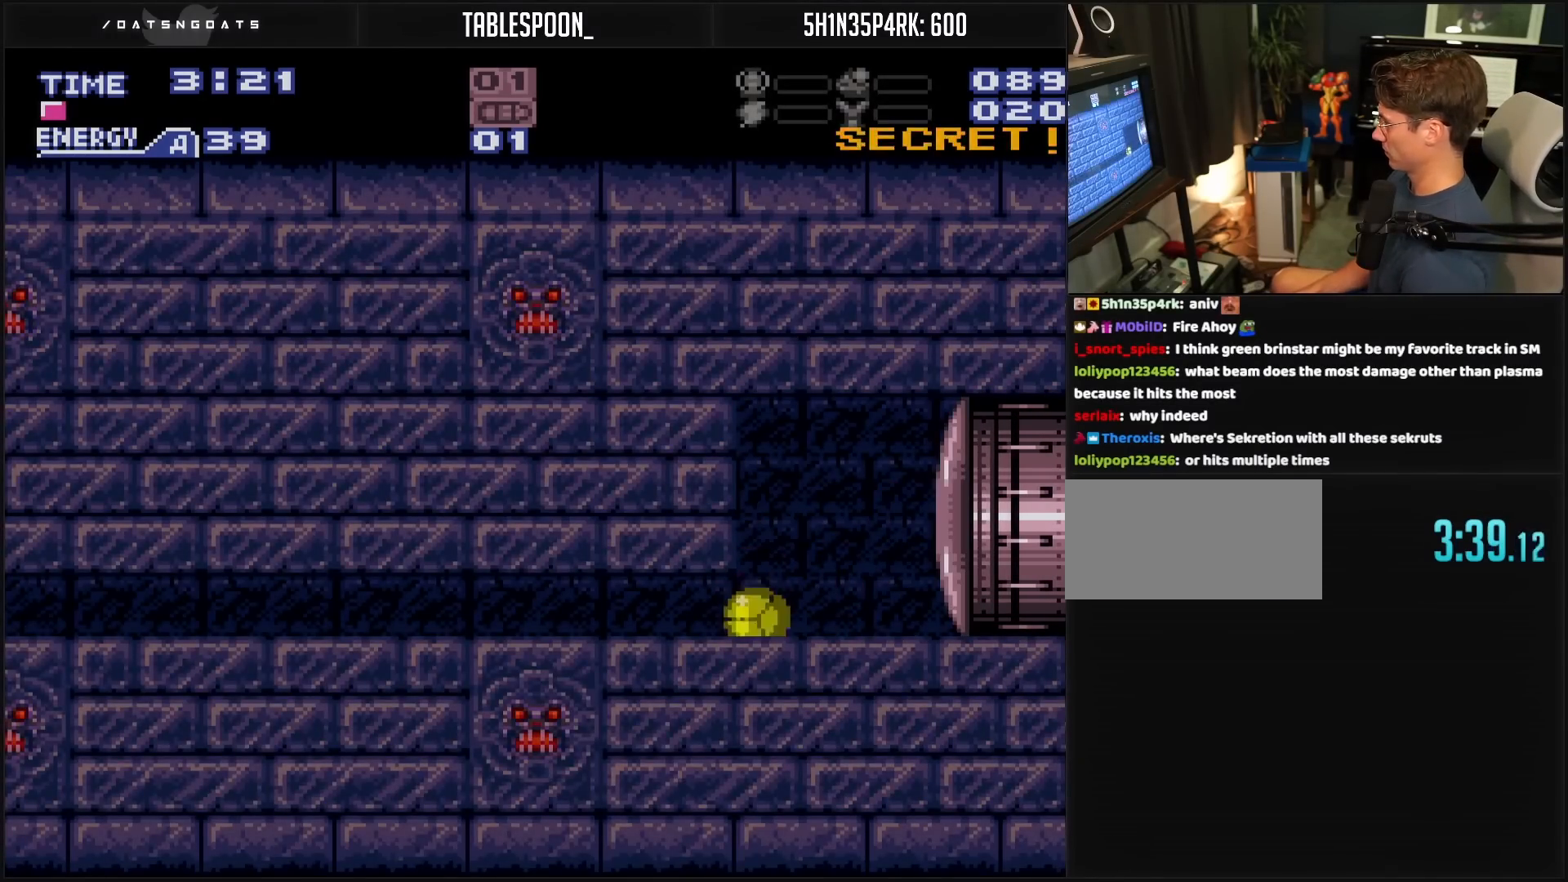
{"buttons": ["DPAD_LEFT"], "events": [[17, "DPAD_LEFT", "down"], [167, "B", "up"]]}
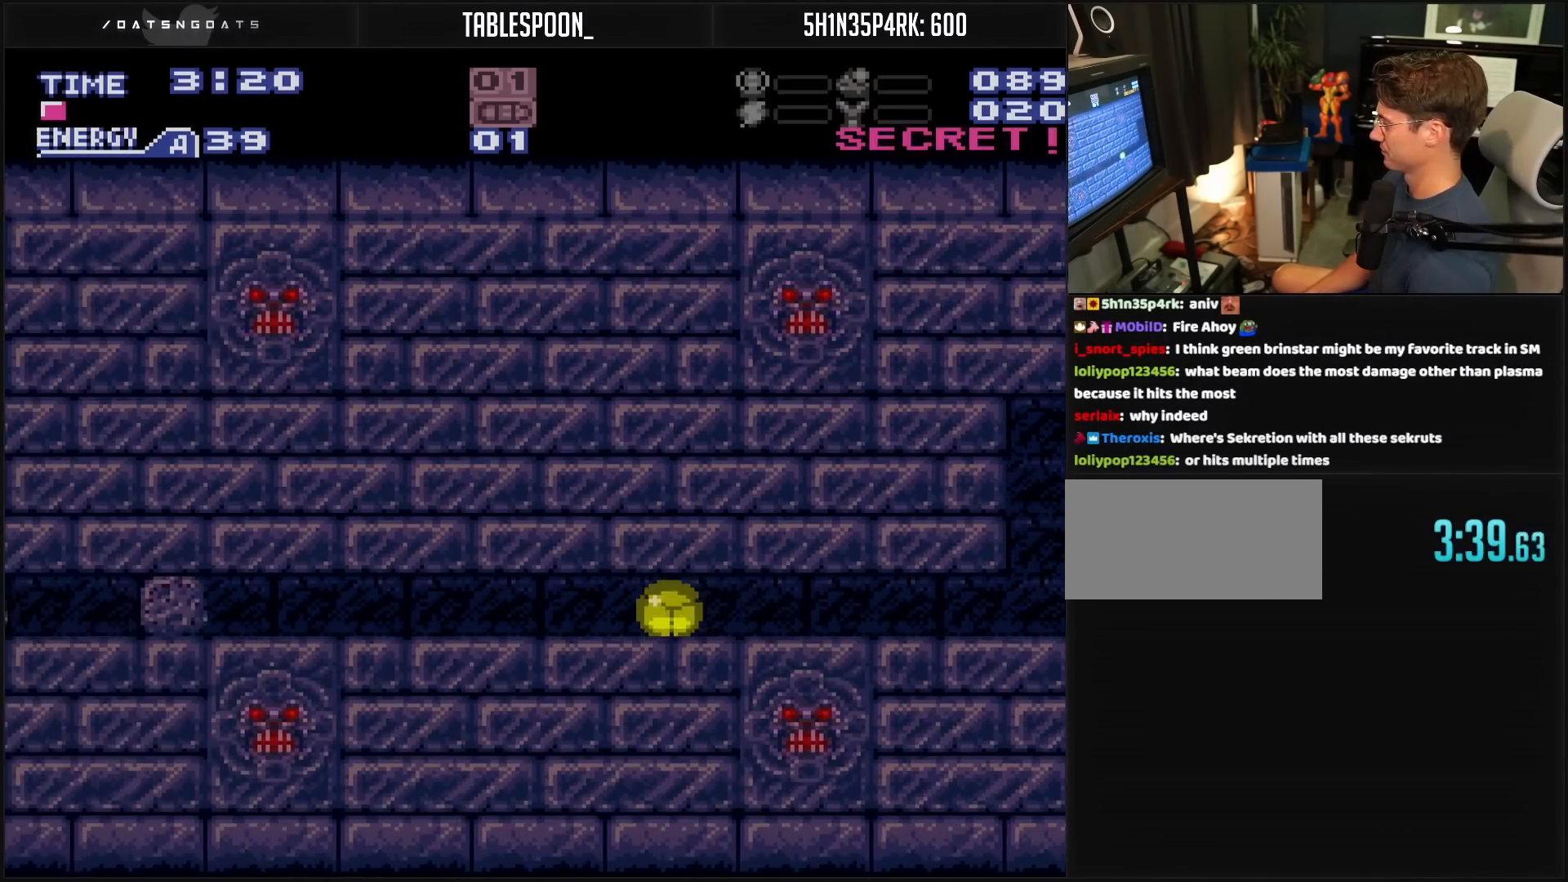
{"buttons": ["DPAD_LEFT"], "events": [[17, "X", "down"], [83, "X", "up"]]}
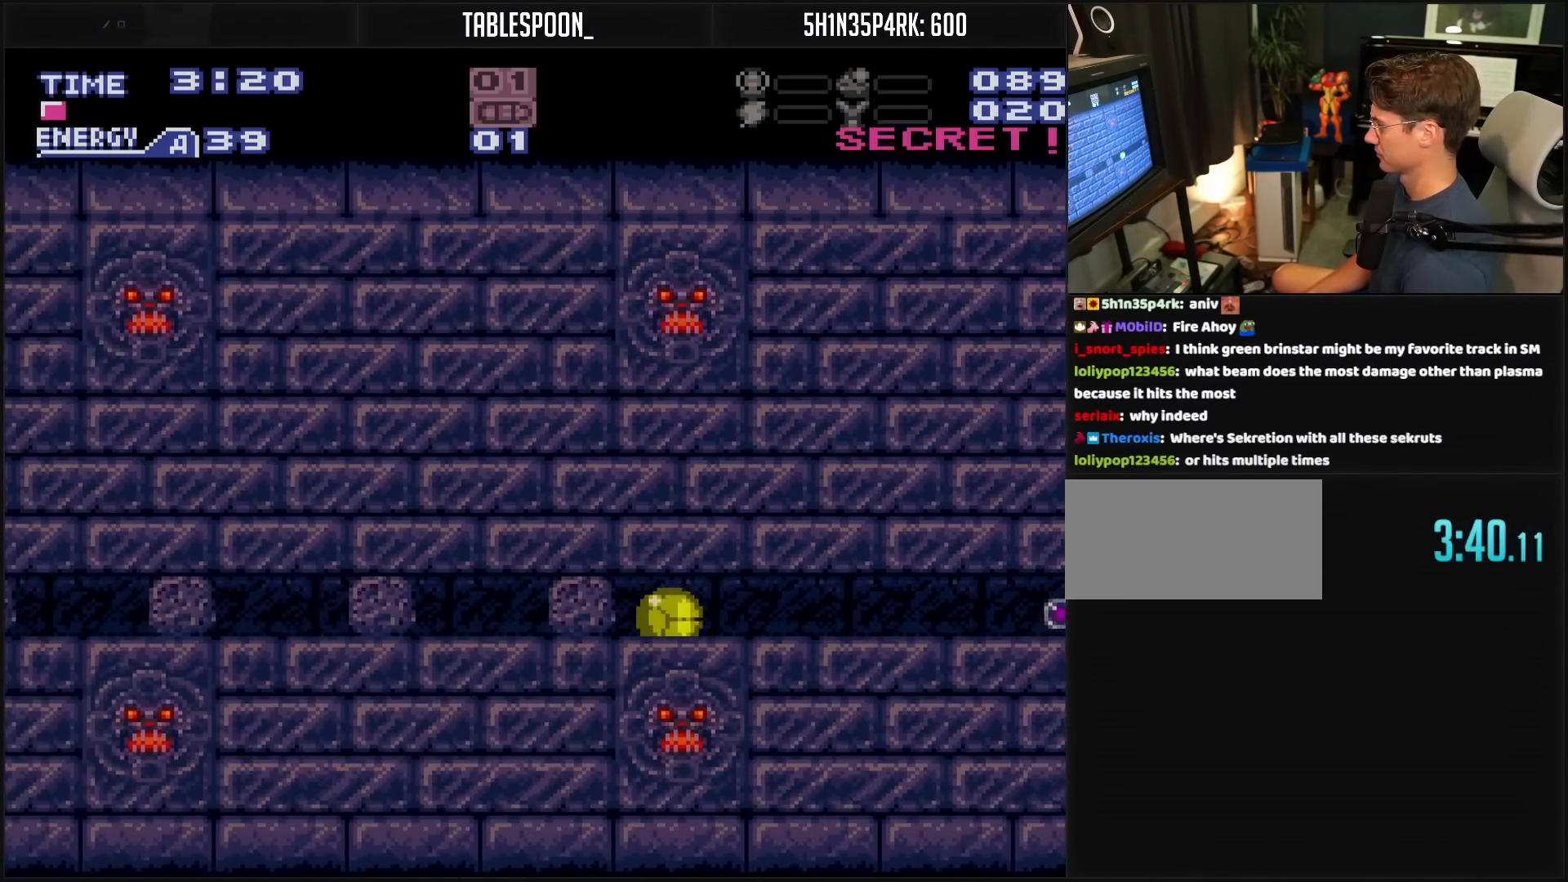
{"buttons": [], "events": [[67, "X", "down"], [83, "DPAD_LEFT", "up"], [133, "X", "up"]]}
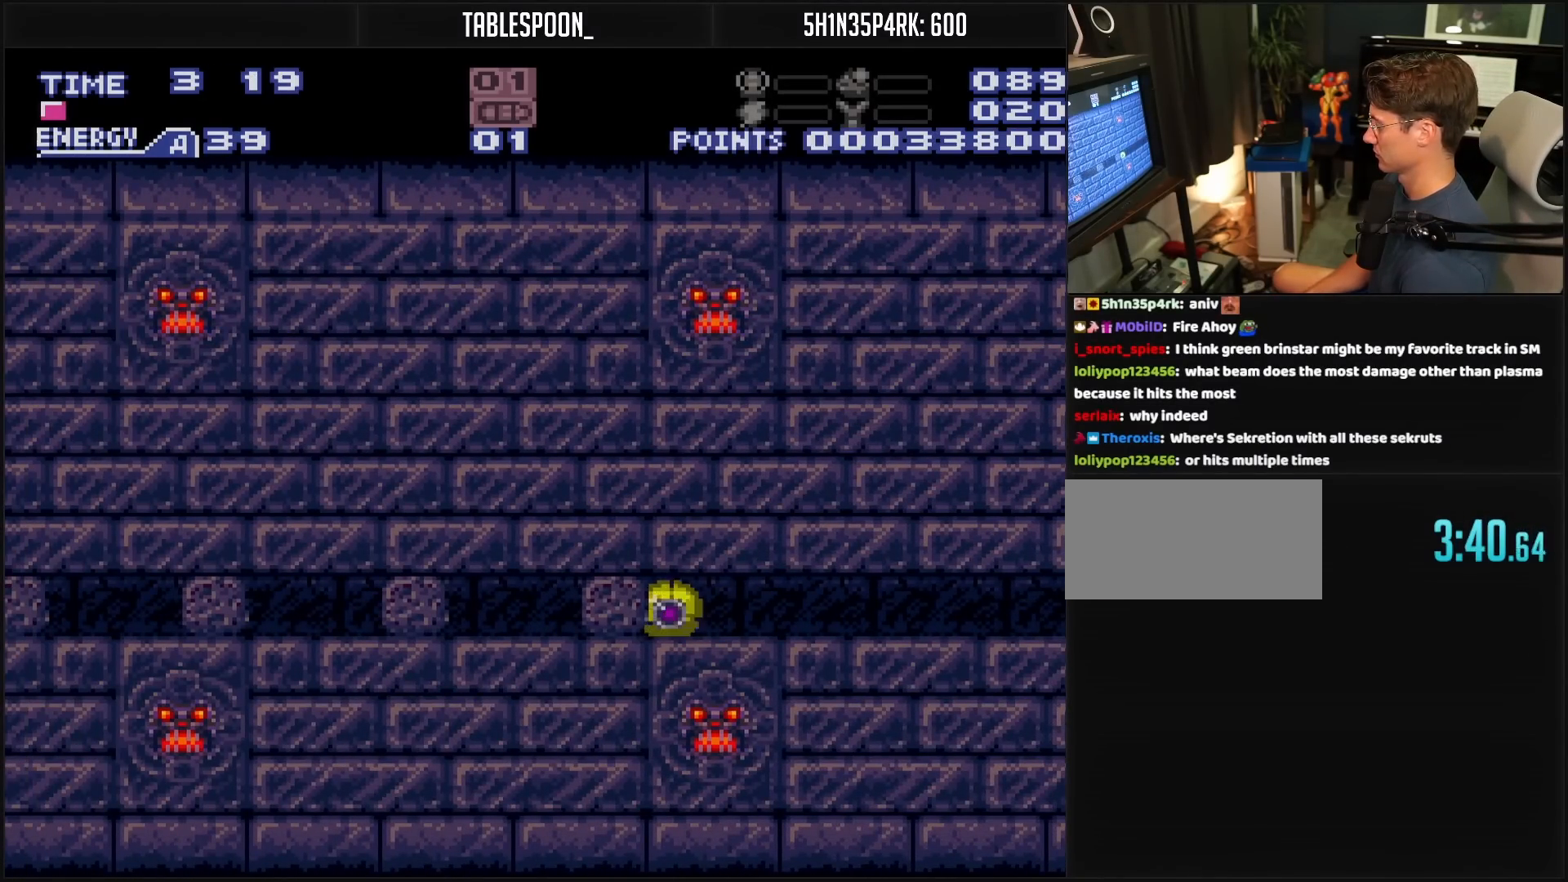
{"buttons": ["DPAD_LEFT"], "events": [[100, "DPAD_LEFT", "down"]]}
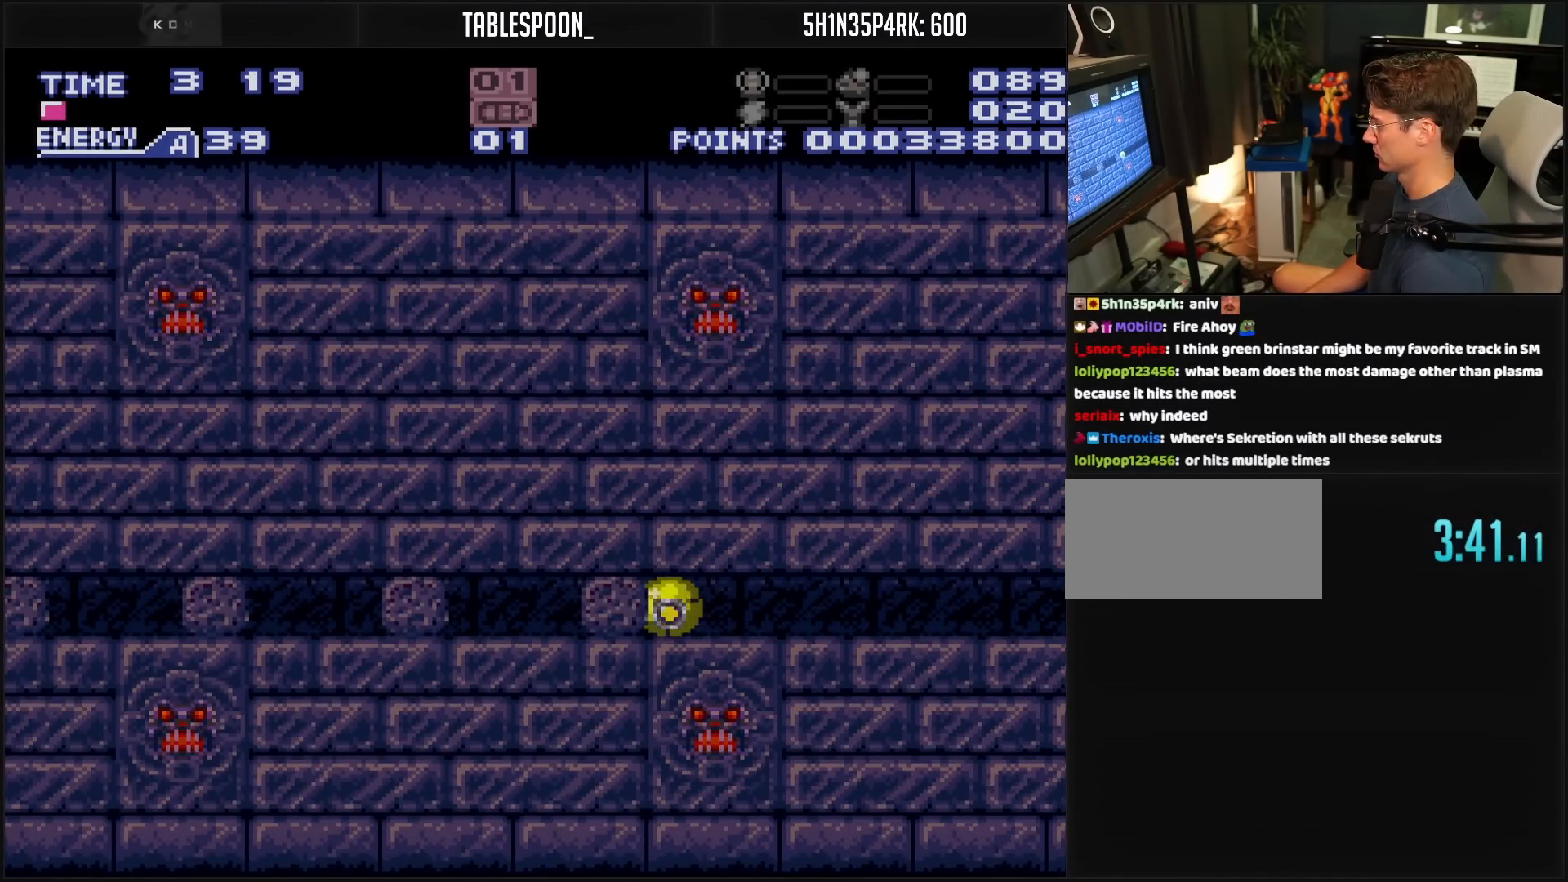
{"buttons": [], "events": [[417, "DPAD_LEFT", "up"], [417, "X", "down"], [467, "X", "up"]]}
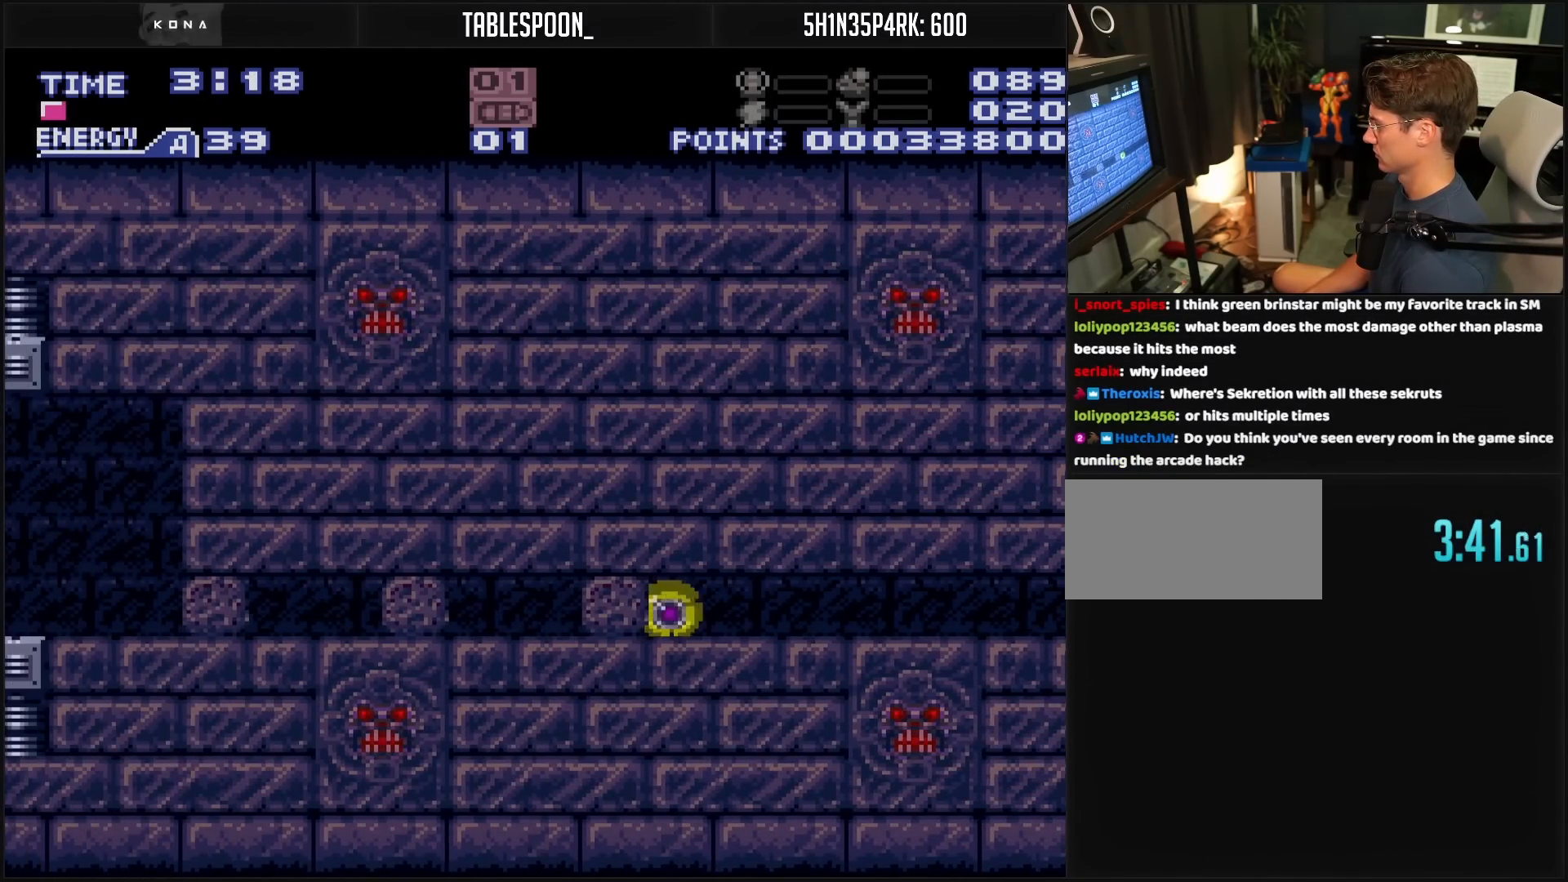
{"buttons": ["DPAD_LEFT"], "events": [[450, "DPAD_LEFT", "down"]]}
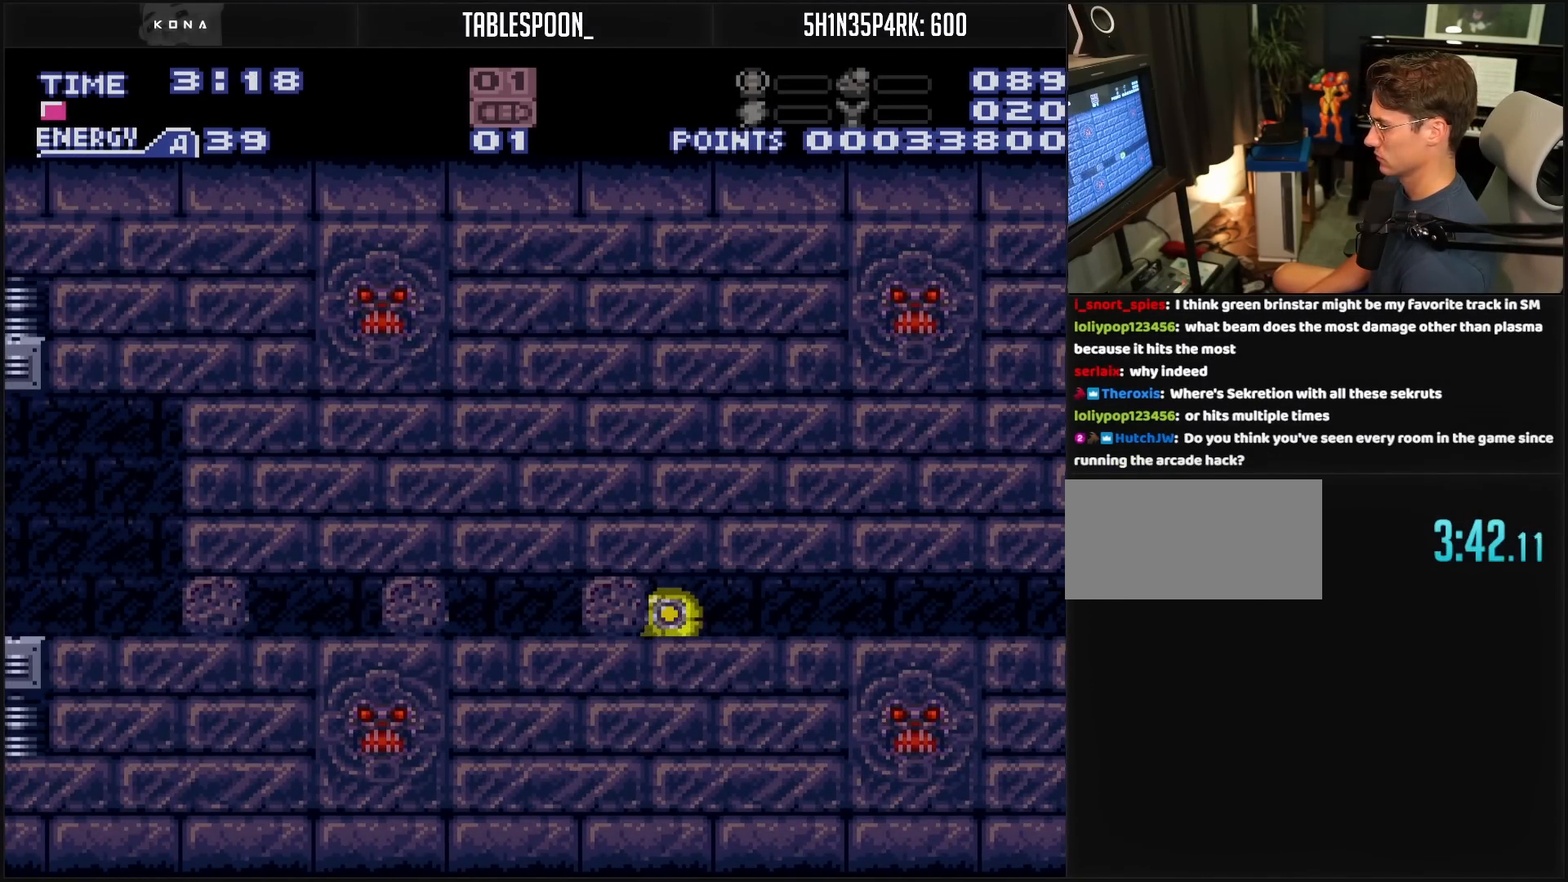
{"buttons": ["DPAD_LEFT"], "events": []}
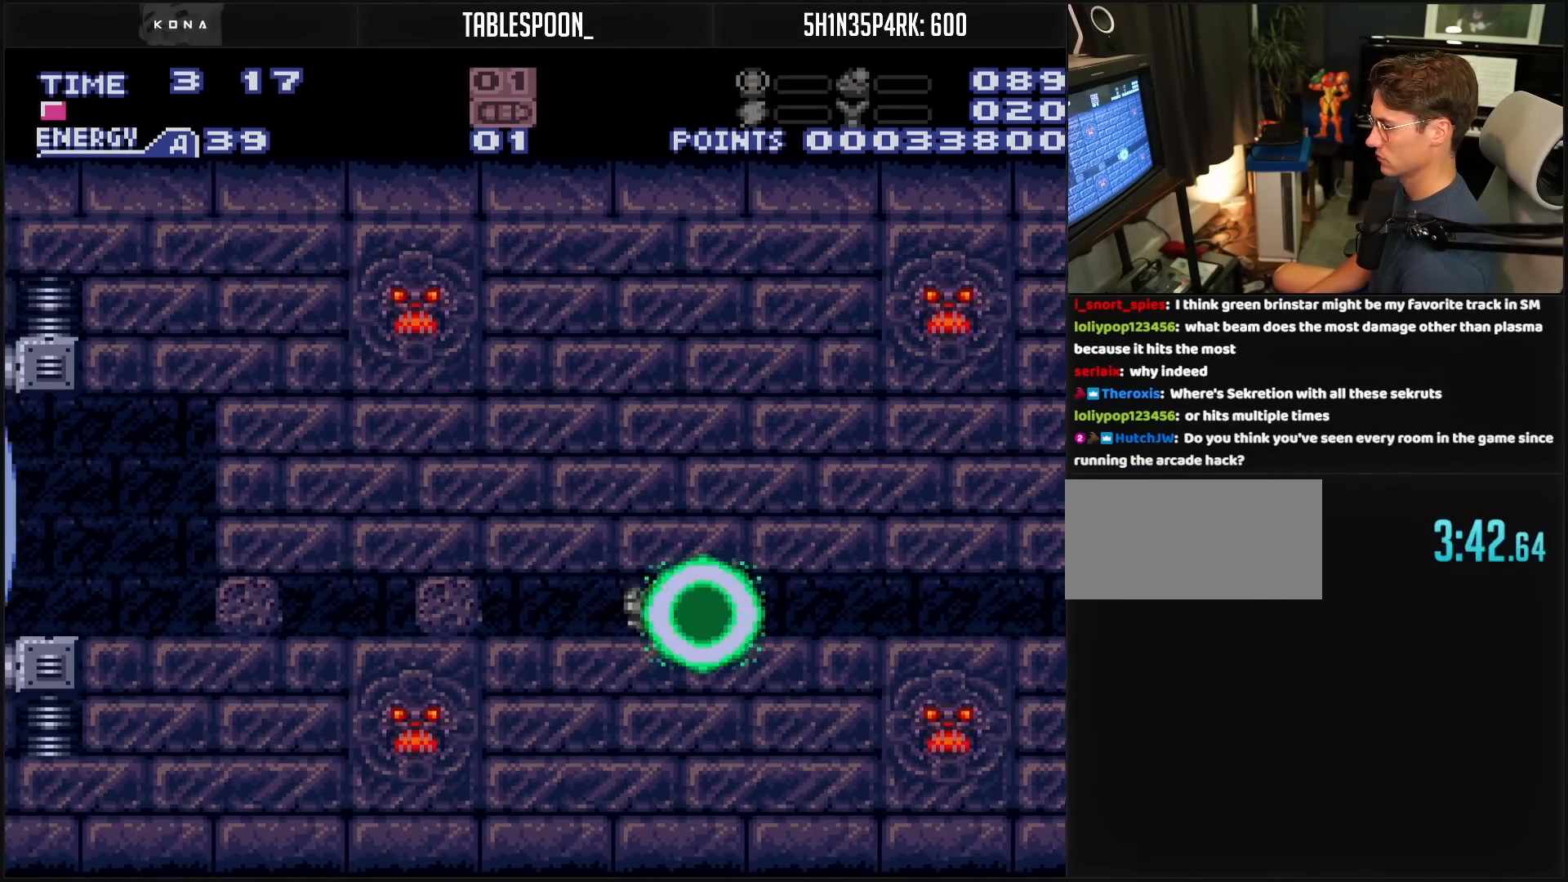
{"buttons": ["DPAD_LEFT"], "events": [[267, "DPAD_LEFT", "up"], [267, "X", "down"], [350, "X", "up"], [450, "DPAD_LEFT", "down"]]}
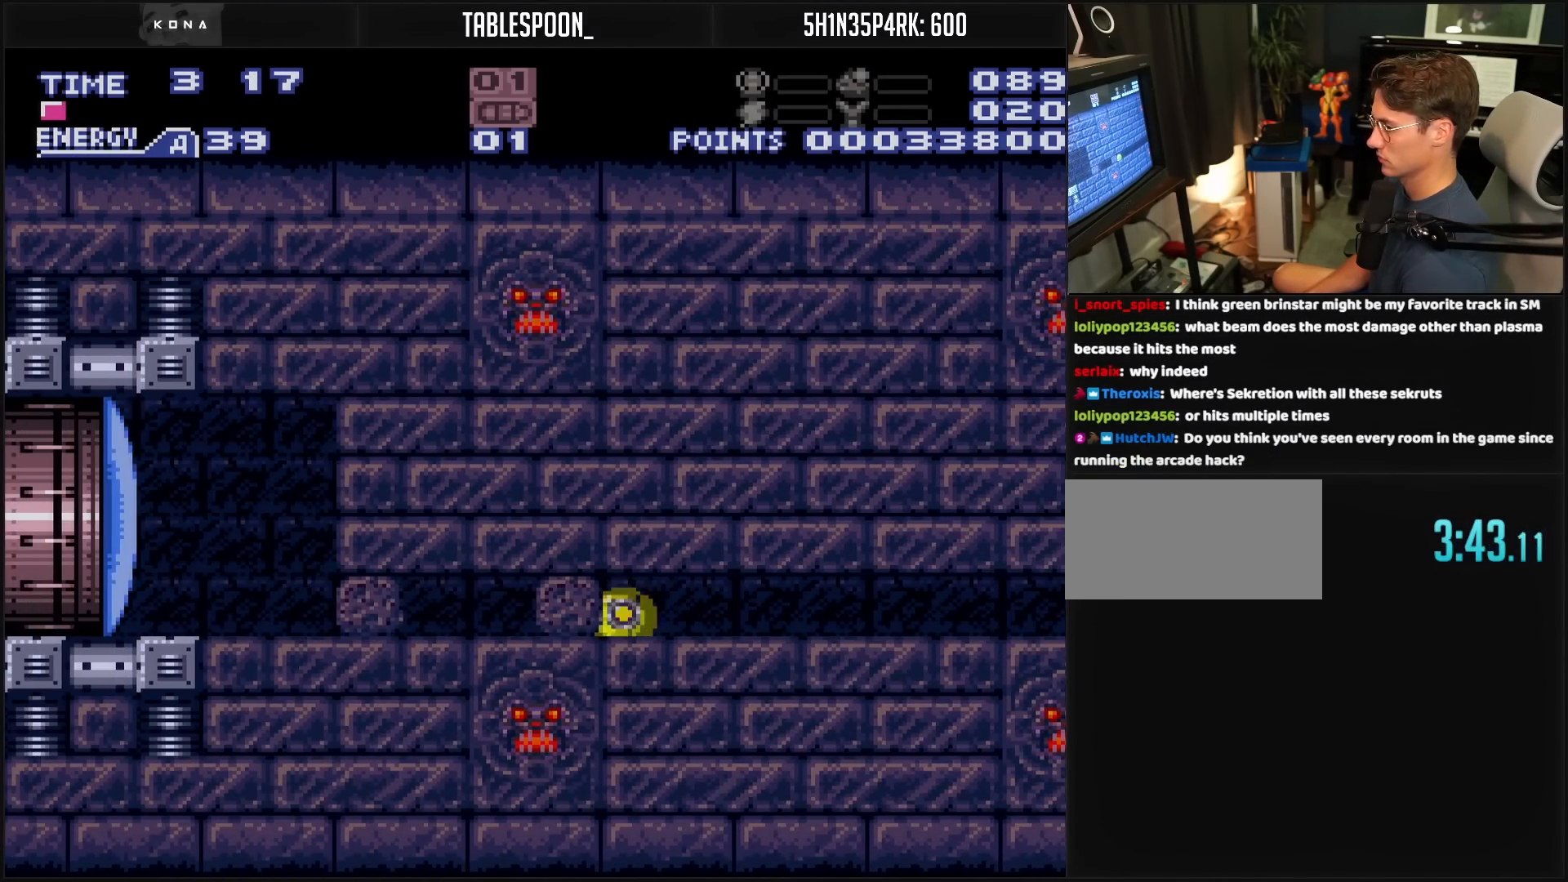
{"buttons": ["DPAD_LEFT"], "events": []}
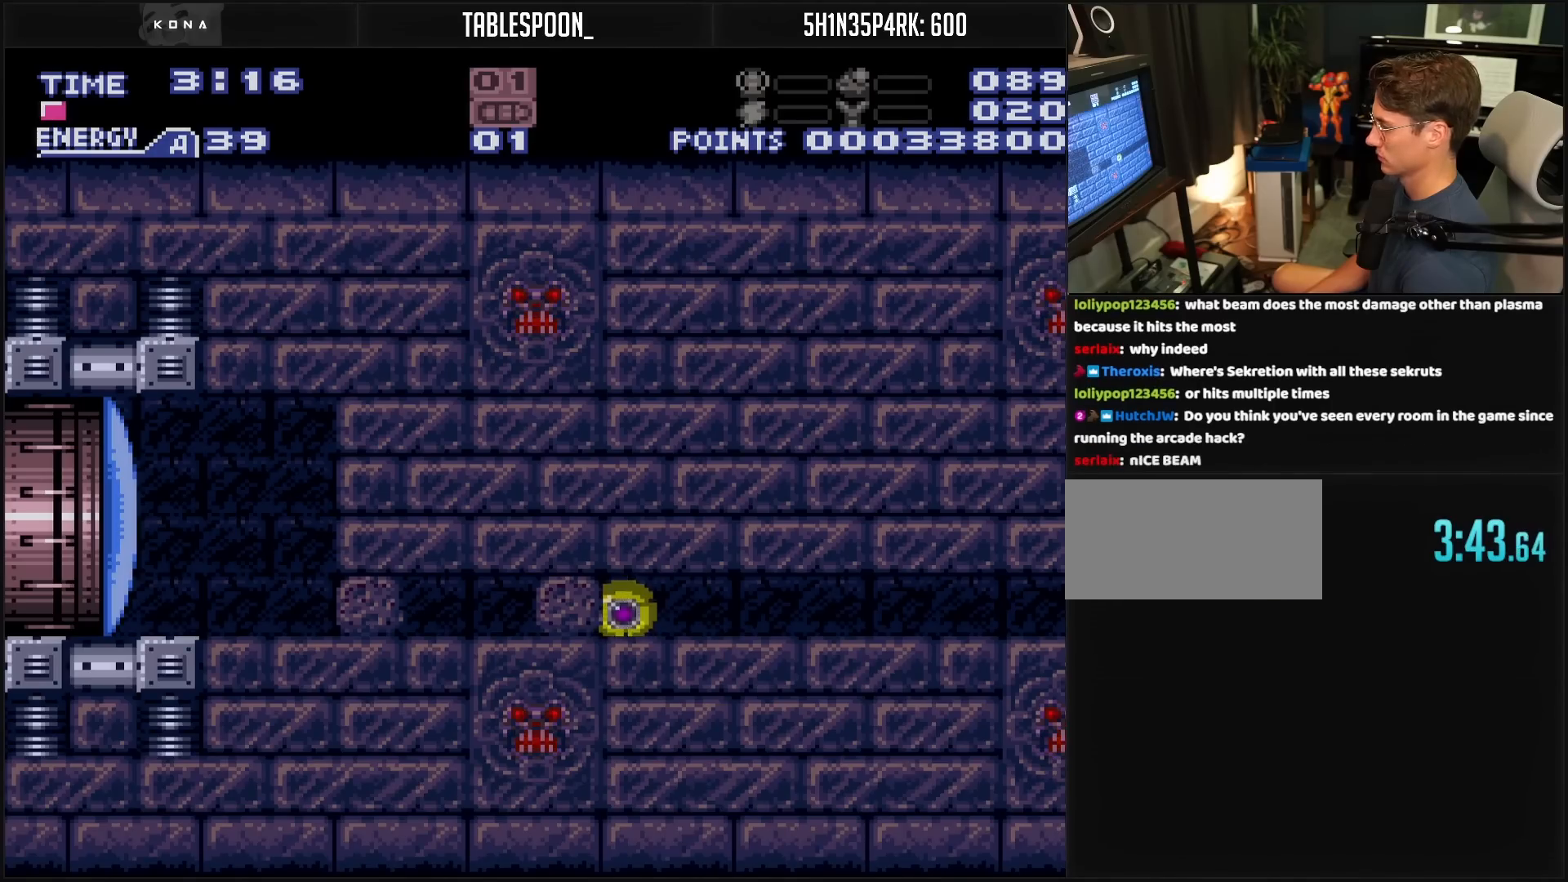
{"buttons": ["DPAD_LEFT"], "events": []}
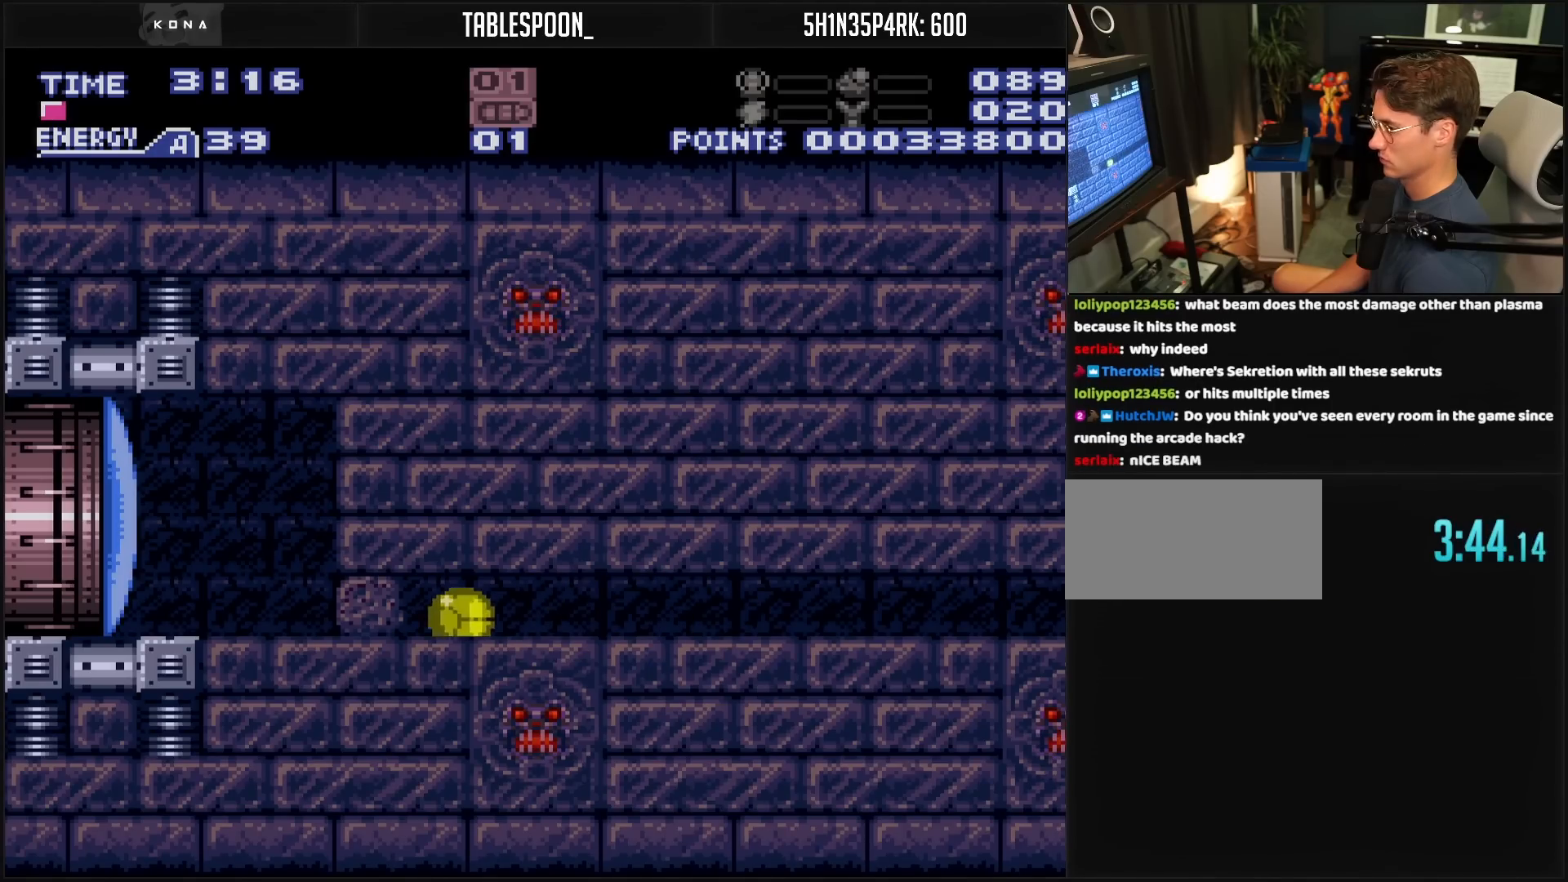
{"buttons": ["DPAD_LEFT"], "events": [[117, "X", "down"], [133, "DPAD_LEFT", "up"], [217, "X", "up"], [283, "DPAD_LEFT", "down"]]}
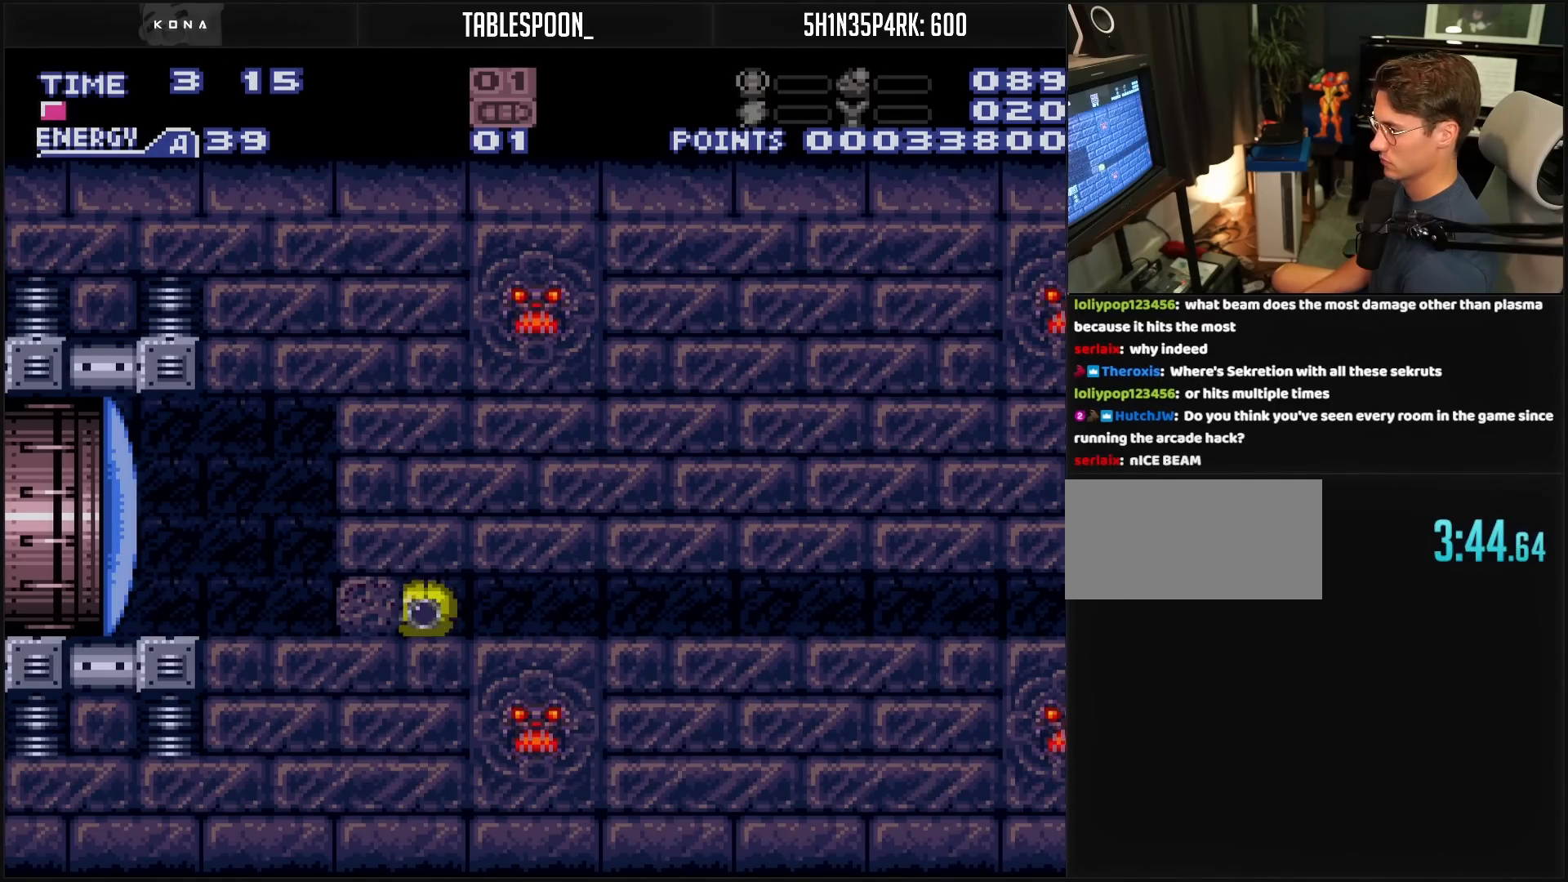
{"buttons": ["B", "DPAD_LEFT"], "events": [[233, "B", "down"], [433, "R1", "down"], [483, "R1", "up"]]}
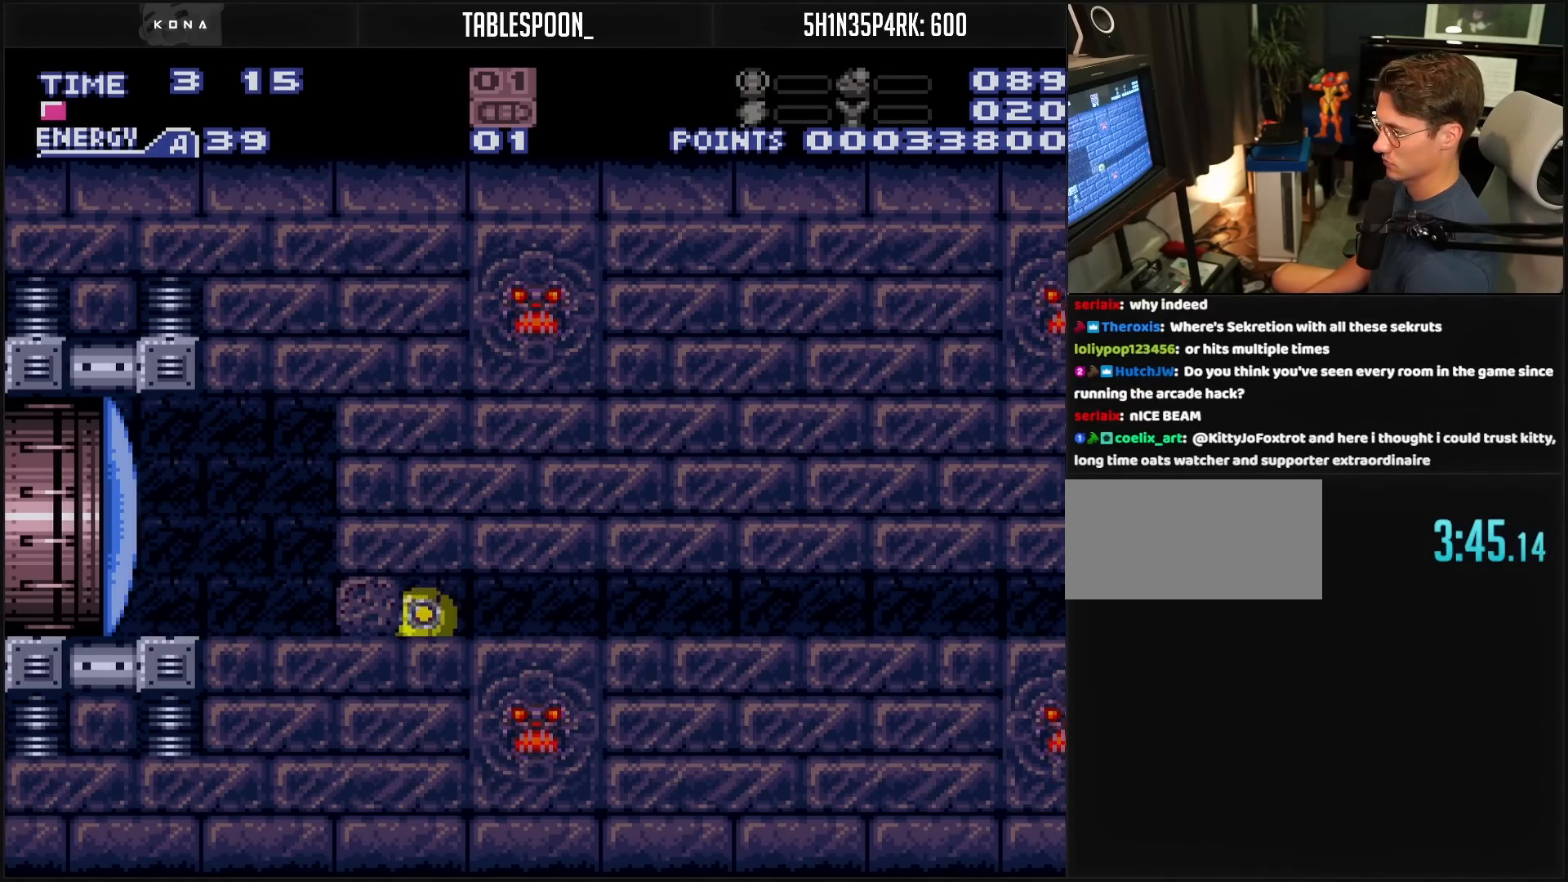
{"buttons": ["B", "DPAD_UP", "DPAD_LEFT"], "events": [[217, "B", "up"], [283, "B", "down"], [400, "DPAD_UP", "down"]]}
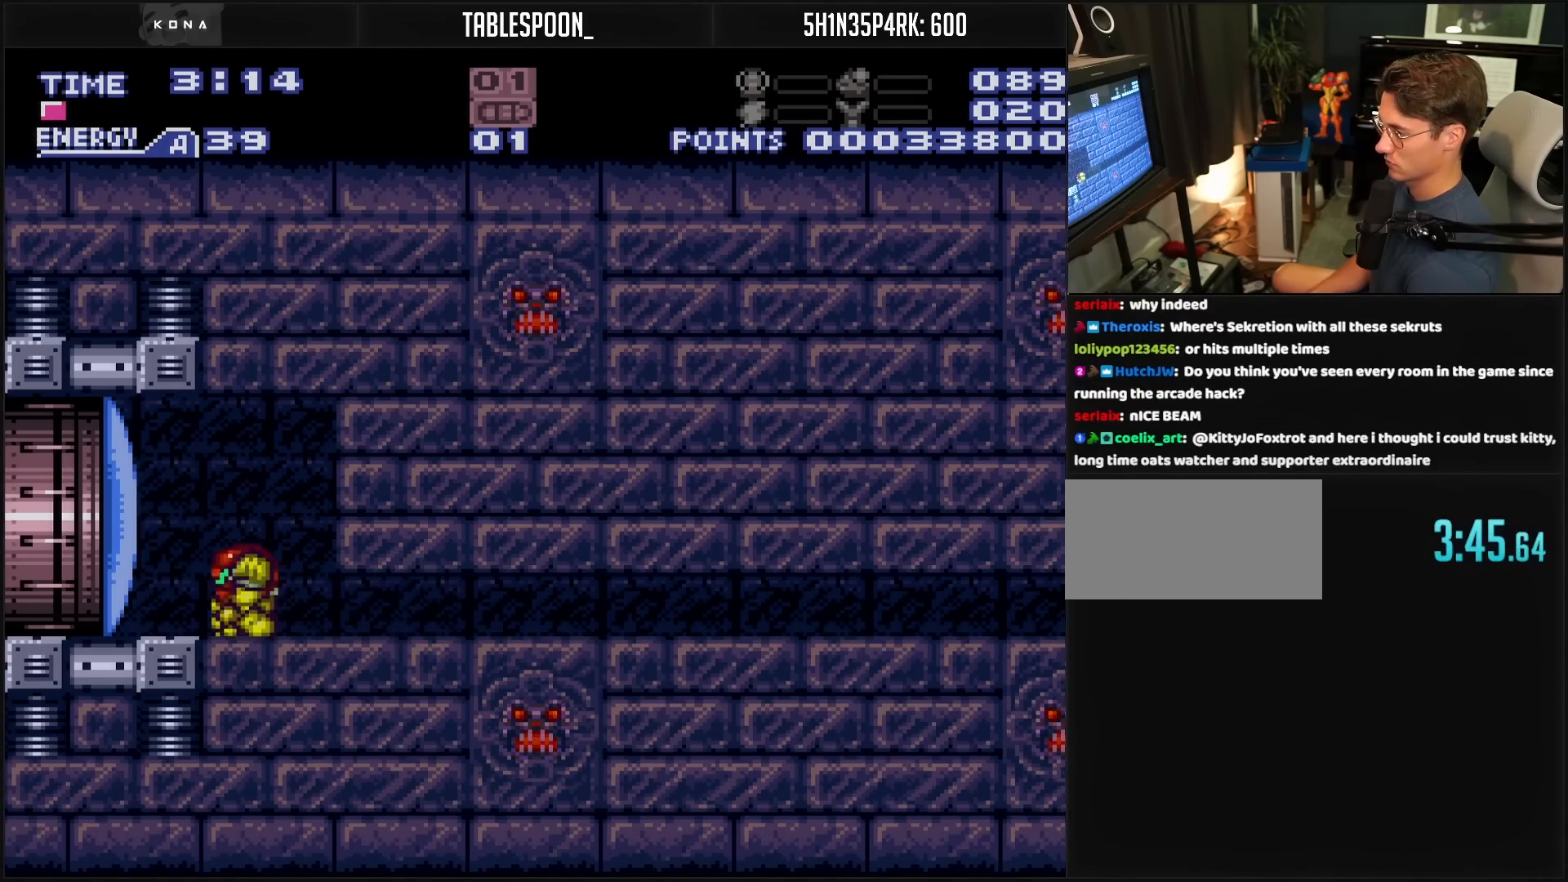
{"buttons": ["B", "DPAD_LEFT"], "events": [[133, "DPAD_LEFT", "up"], [133, "DPAD_UP", "up"], [333, "DPAD_LEFT", "down"]]}
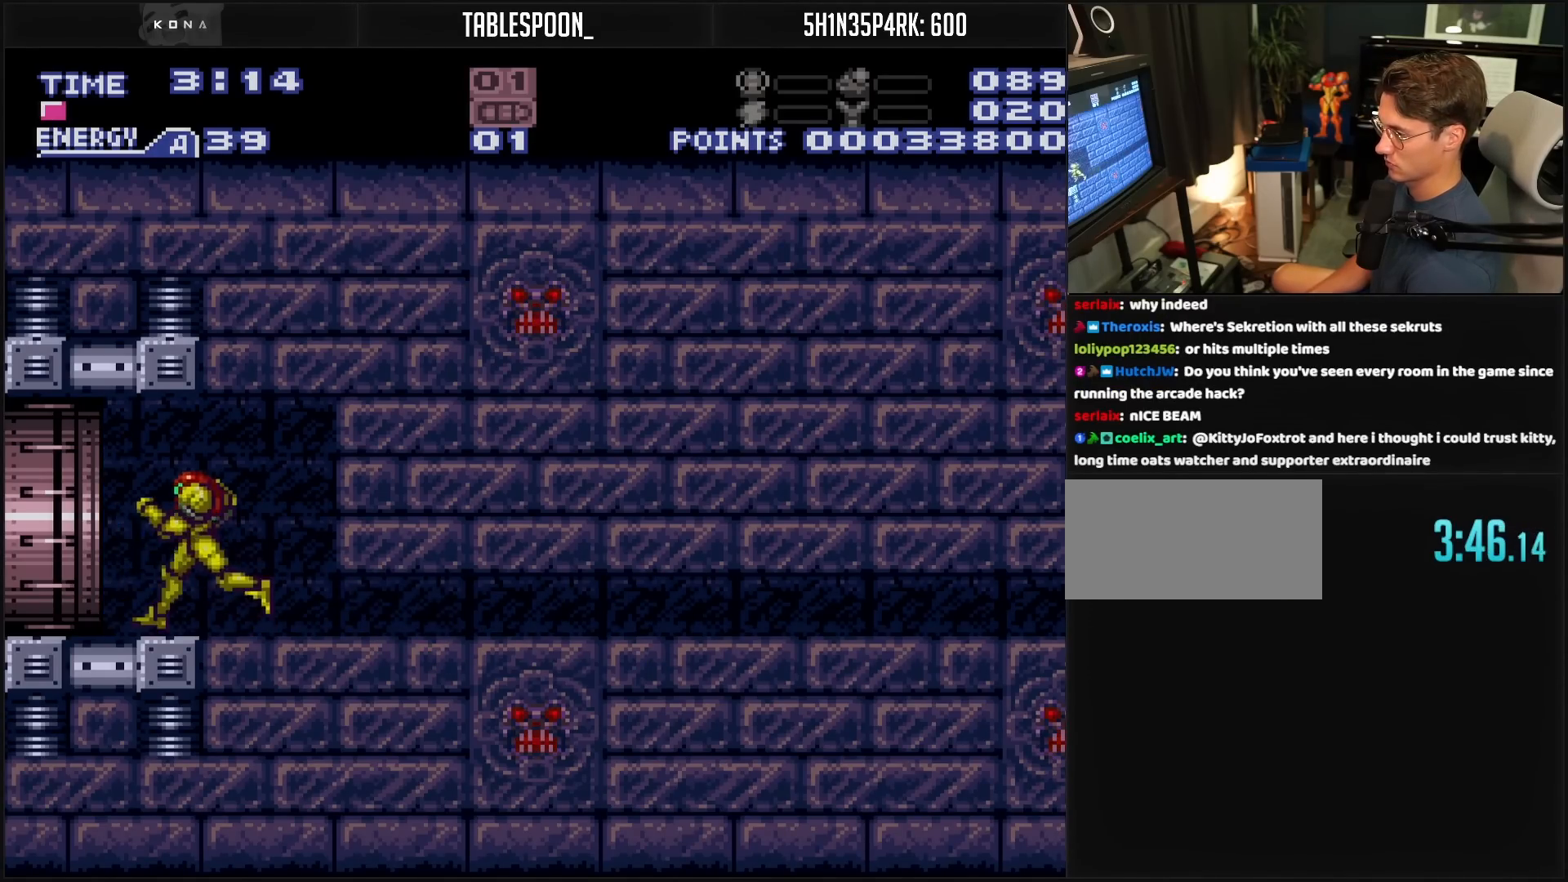
{"buttons": ["B", "DPAD_LEFT"], "events": []}
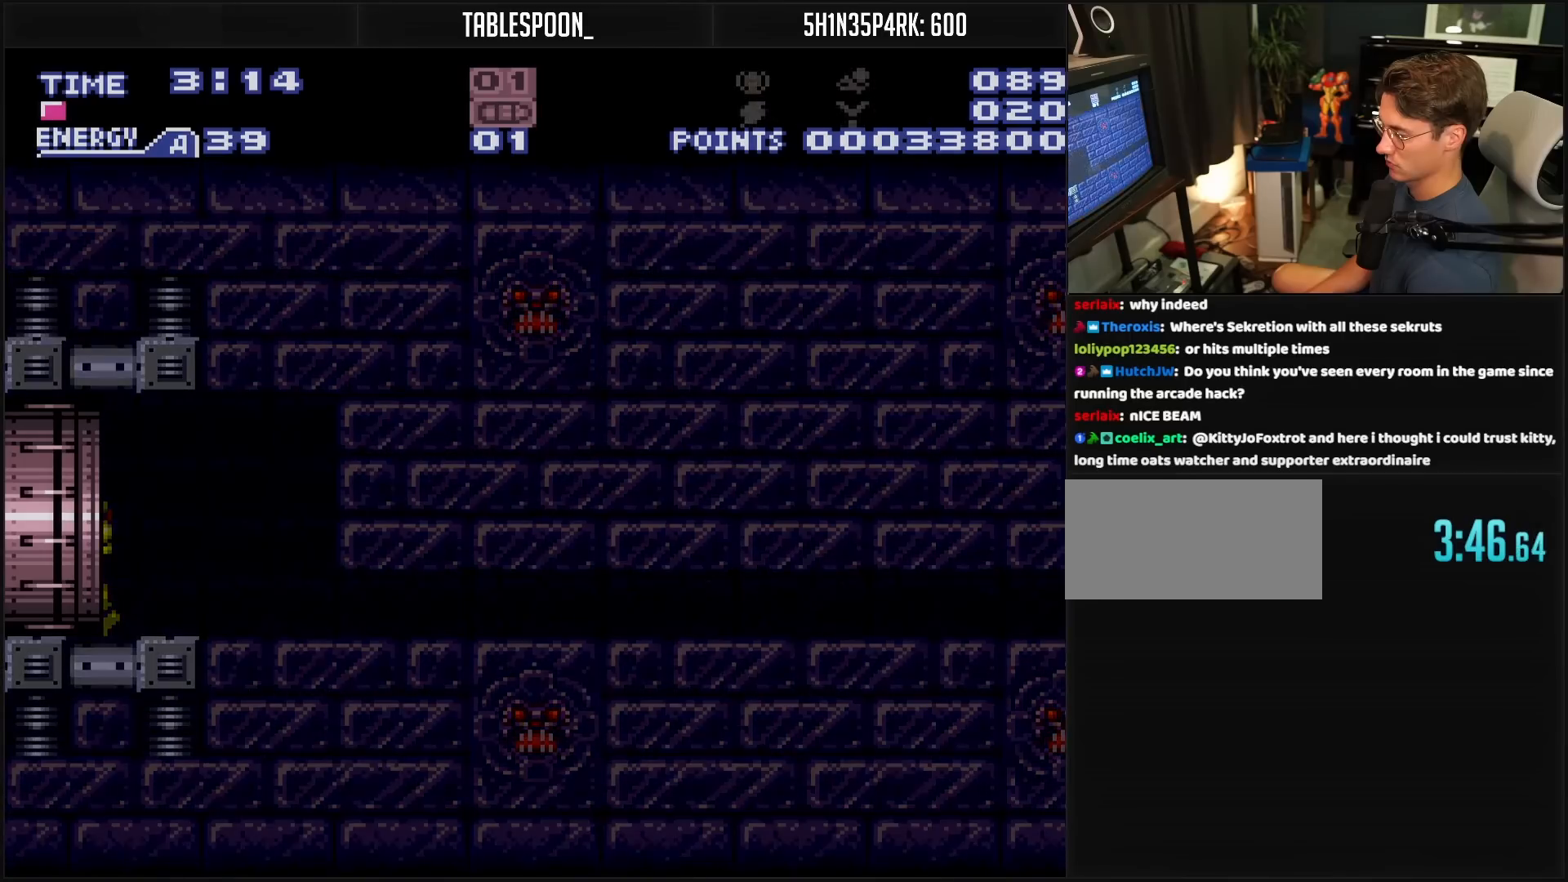
{"buttons": ["B", "DPAD_LEFT"], "events": []}
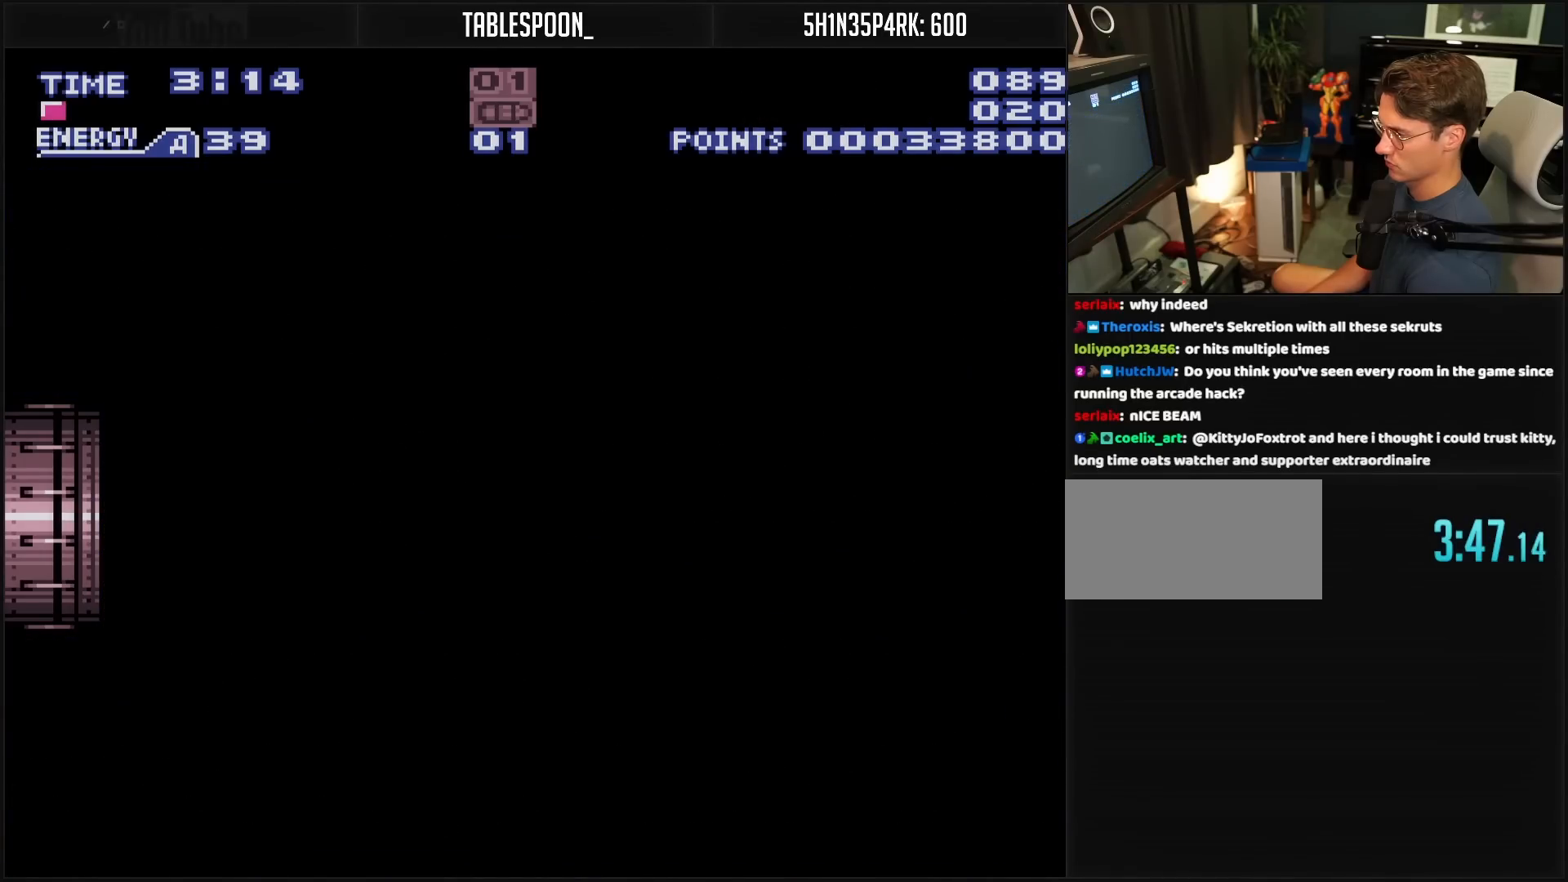
{"buttons": ["B", "DPAD_LEFT"], "events": []}
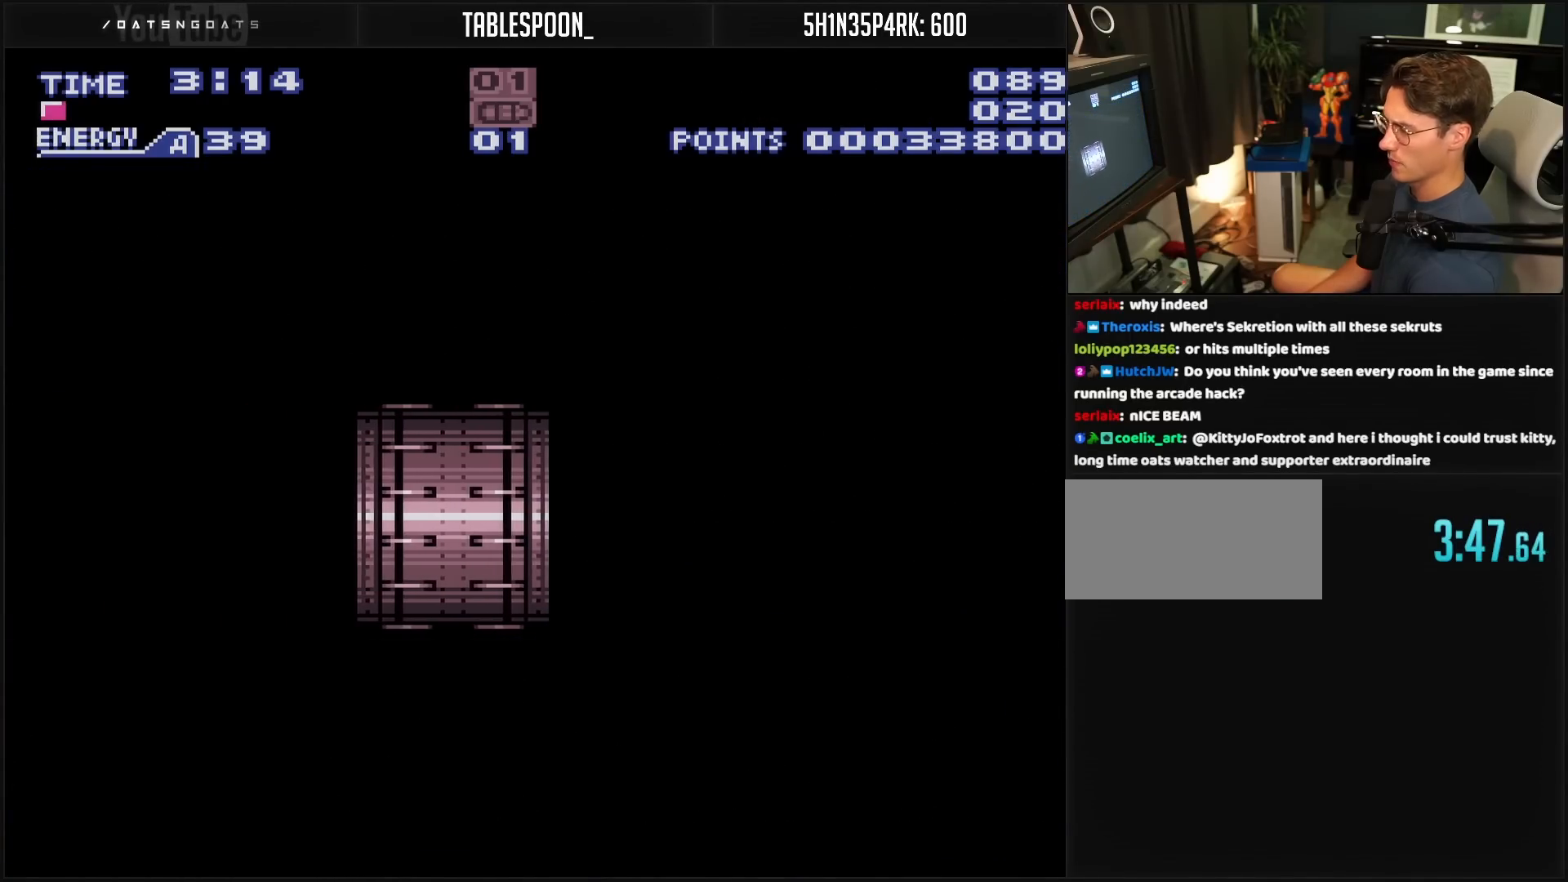
{"buttons": ["B", "R1", "DPAD_LEFT"], "events": [[433, "R1", "down"]]}
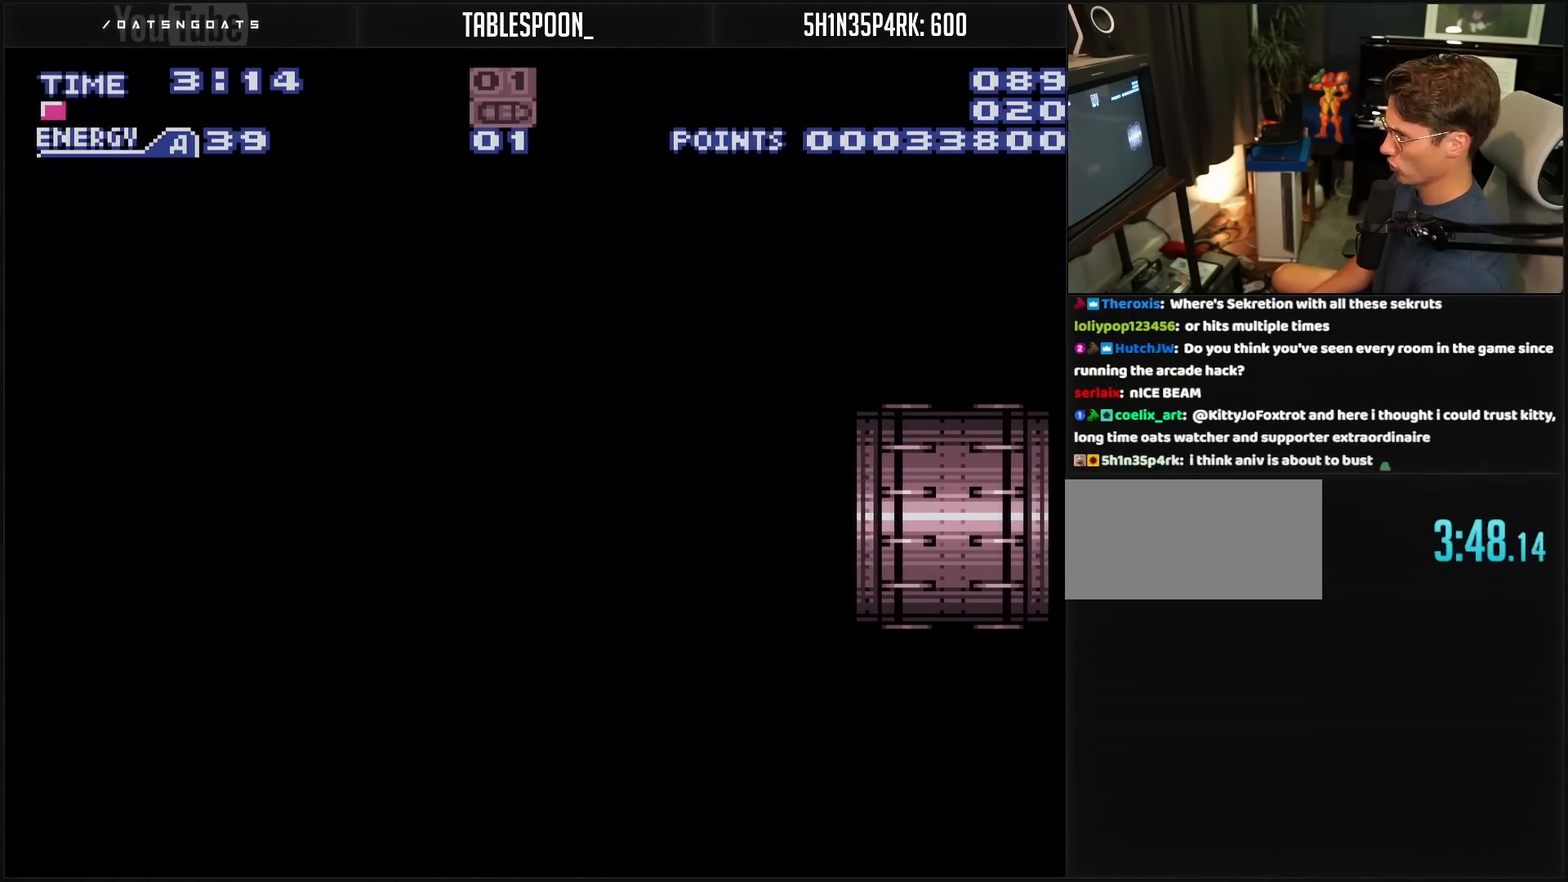
{"buttons": ["B", "DPAD_LEFT"], "events": [[317, "R1", "up"]]}
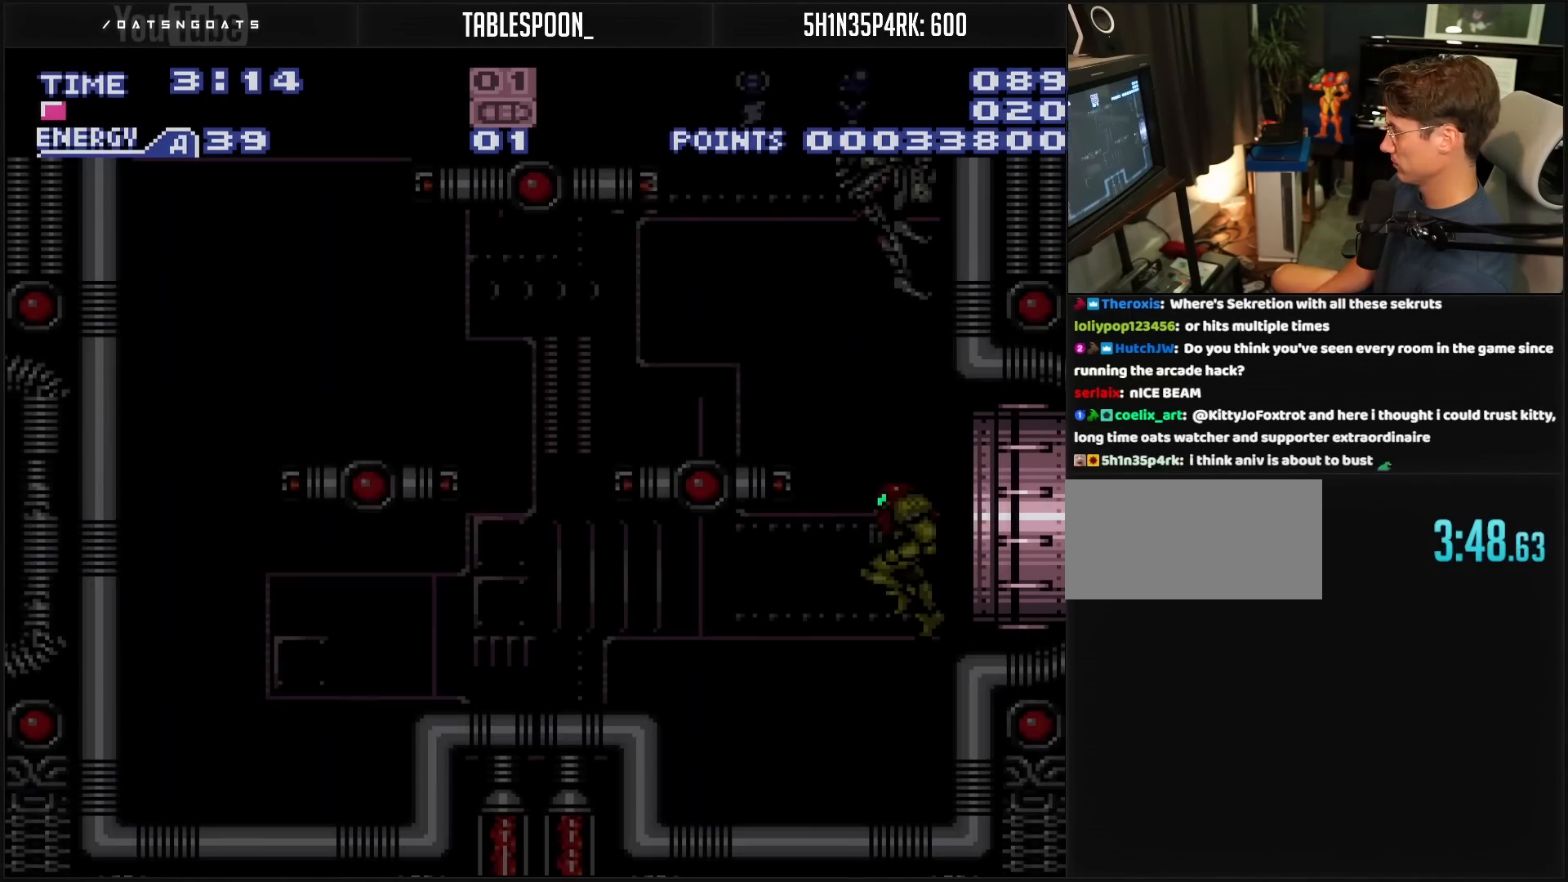
{"buttons": ["DPAD_UP"], "events": [[350, "B", "up"], [367, "DPAD_LEFT", "up"], [500, "DPAD_UP", "down"]]}
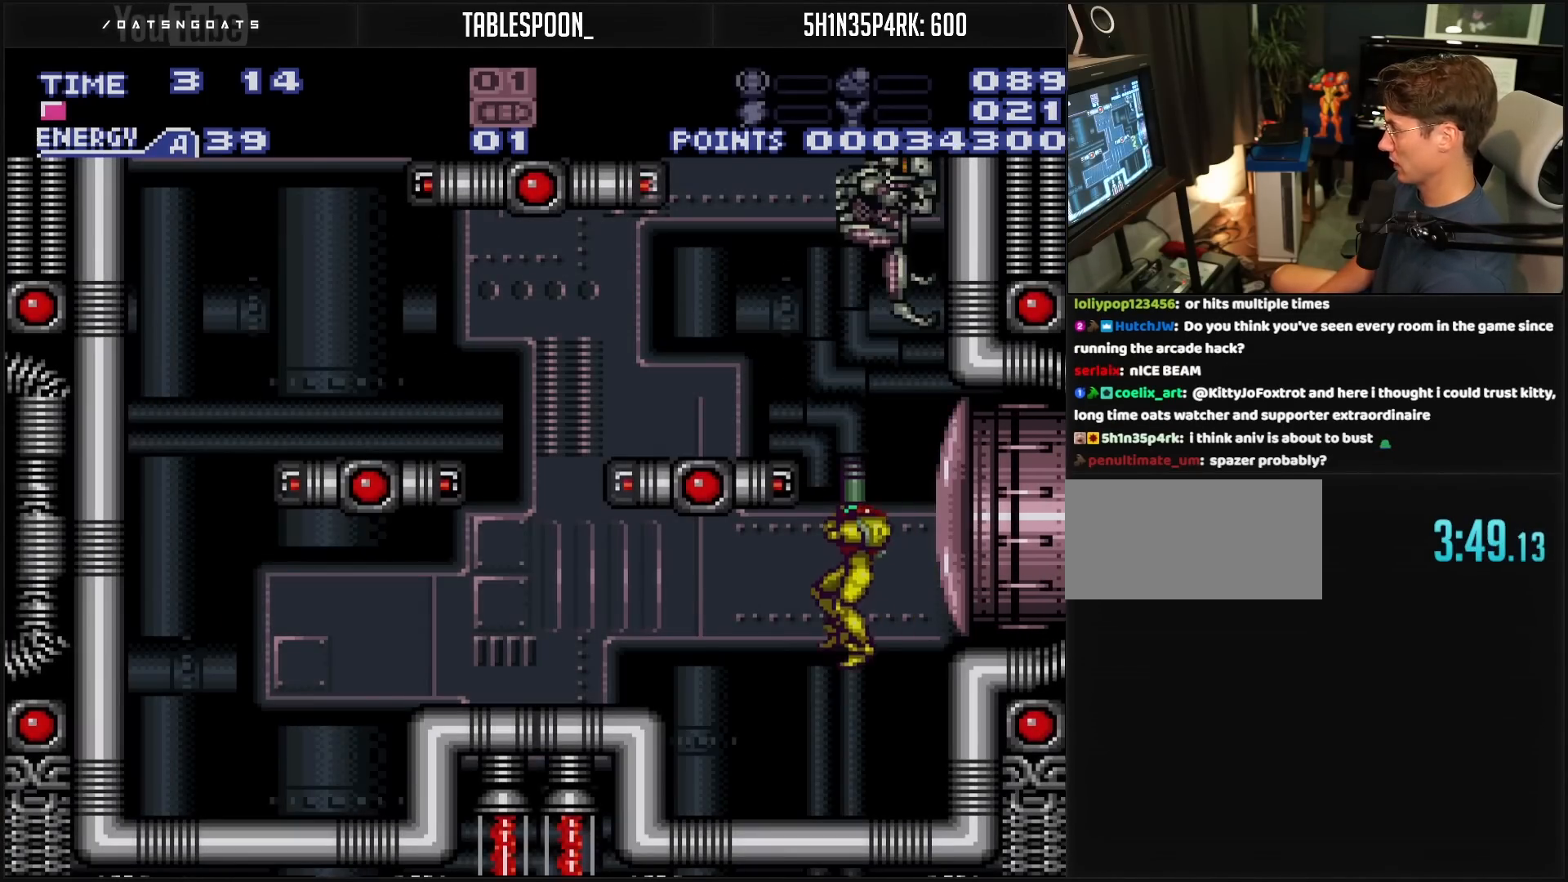
{"buttons": ["DPAD_UP"], "events": [[67, "X", "down"], [117, "X", "up"], [133, "DPAD_RIGHT", "down"], [267, "DPAD_RIGHT", "up"], [383, "X", "down"], [450, "X", "up"]]}
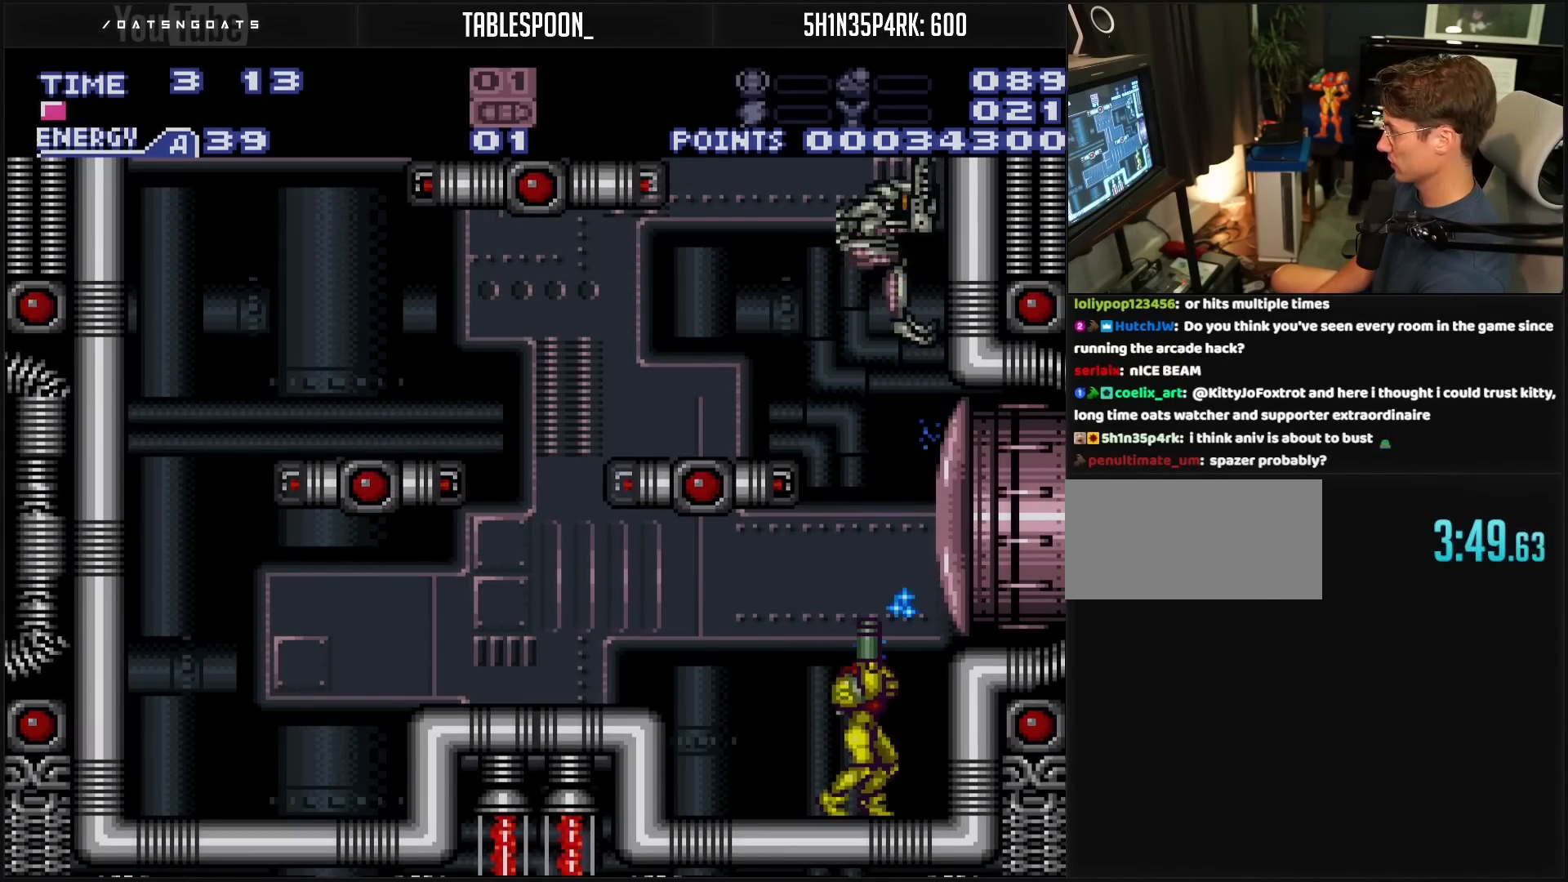
{"buttons": ["X", "DPAD_UP"], "events": [[167, "X", "down"], [317, "X", "up"], [450, "X", "down"]]}
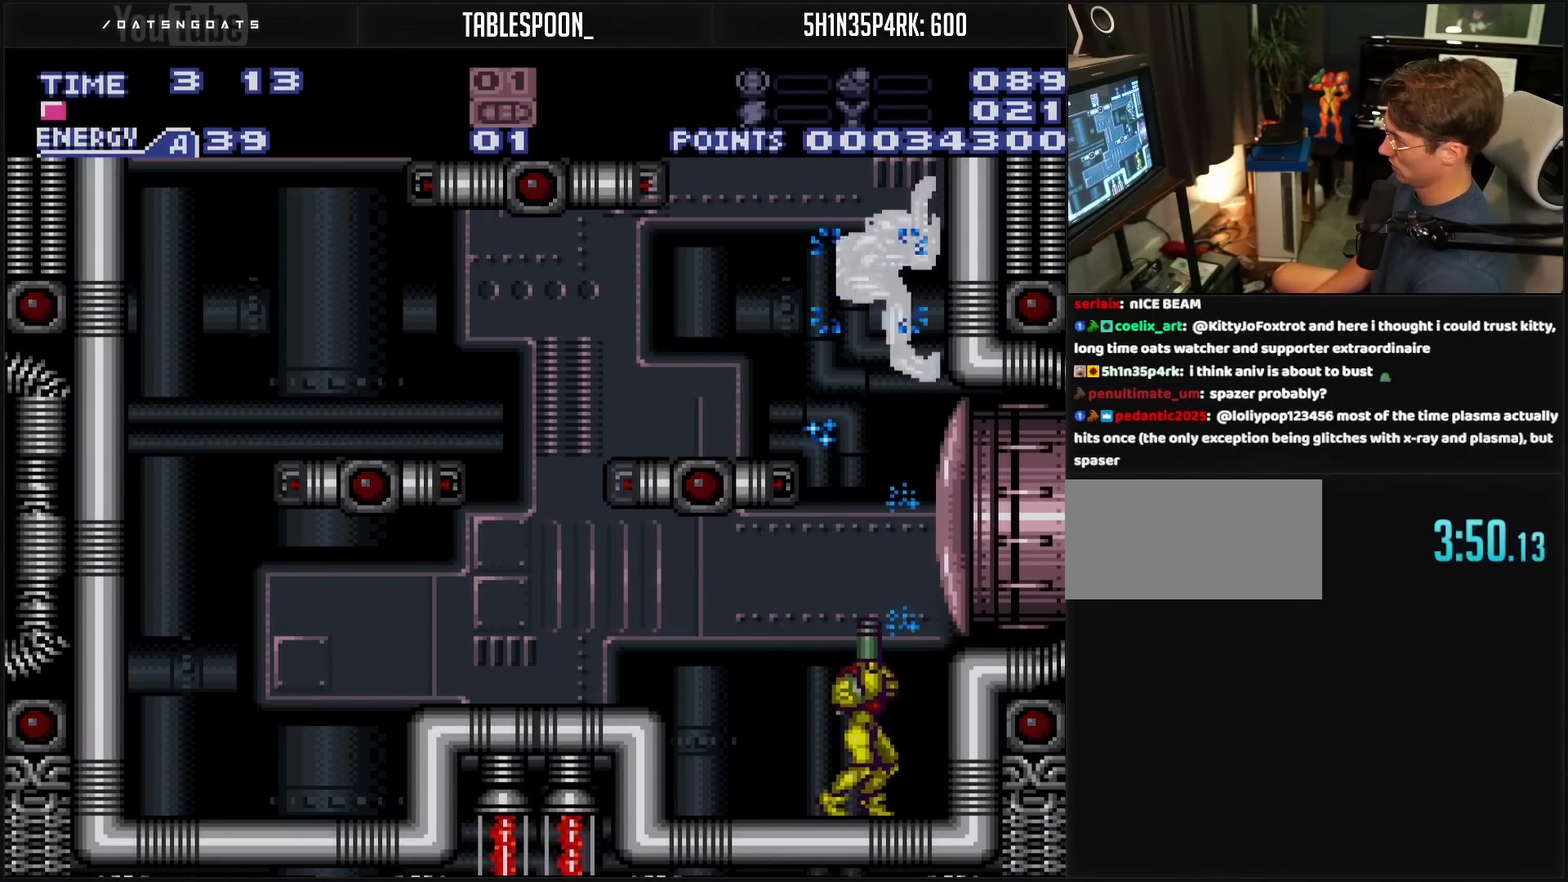
{"buttons": ["X", "DPAD_UP"], "events": [[83, "X", "up"], [217, "X", "down"], [350, "X", "up"], [483, "X", "down"]]}
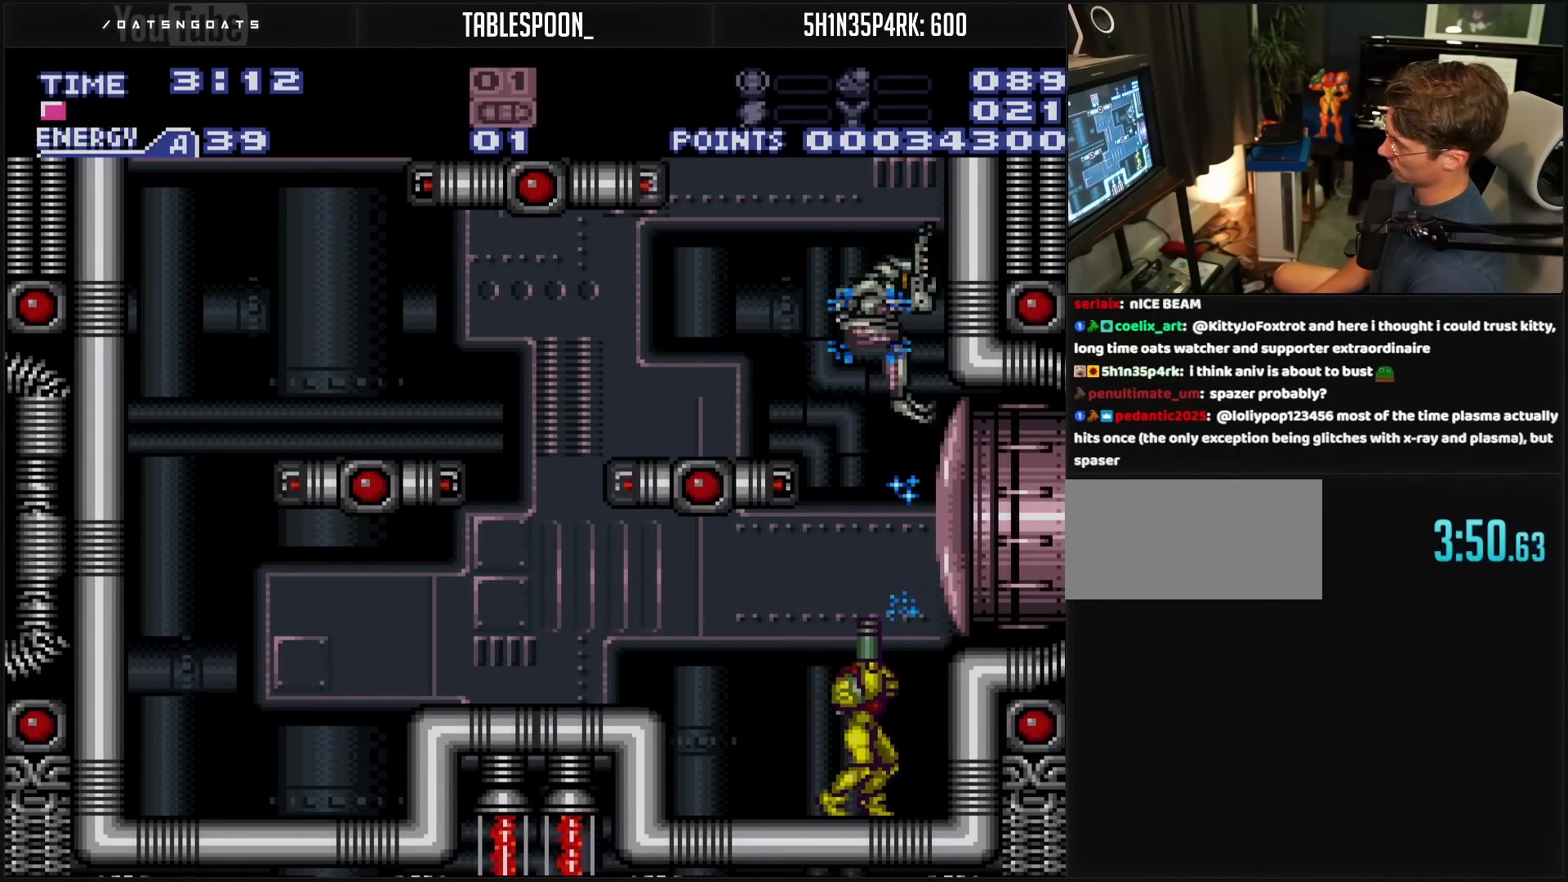
{"buttons": ["DPAD_UP"], "events": [[117, "X", "up"], [267, "X", "down"], [400, "X", "up"]]}
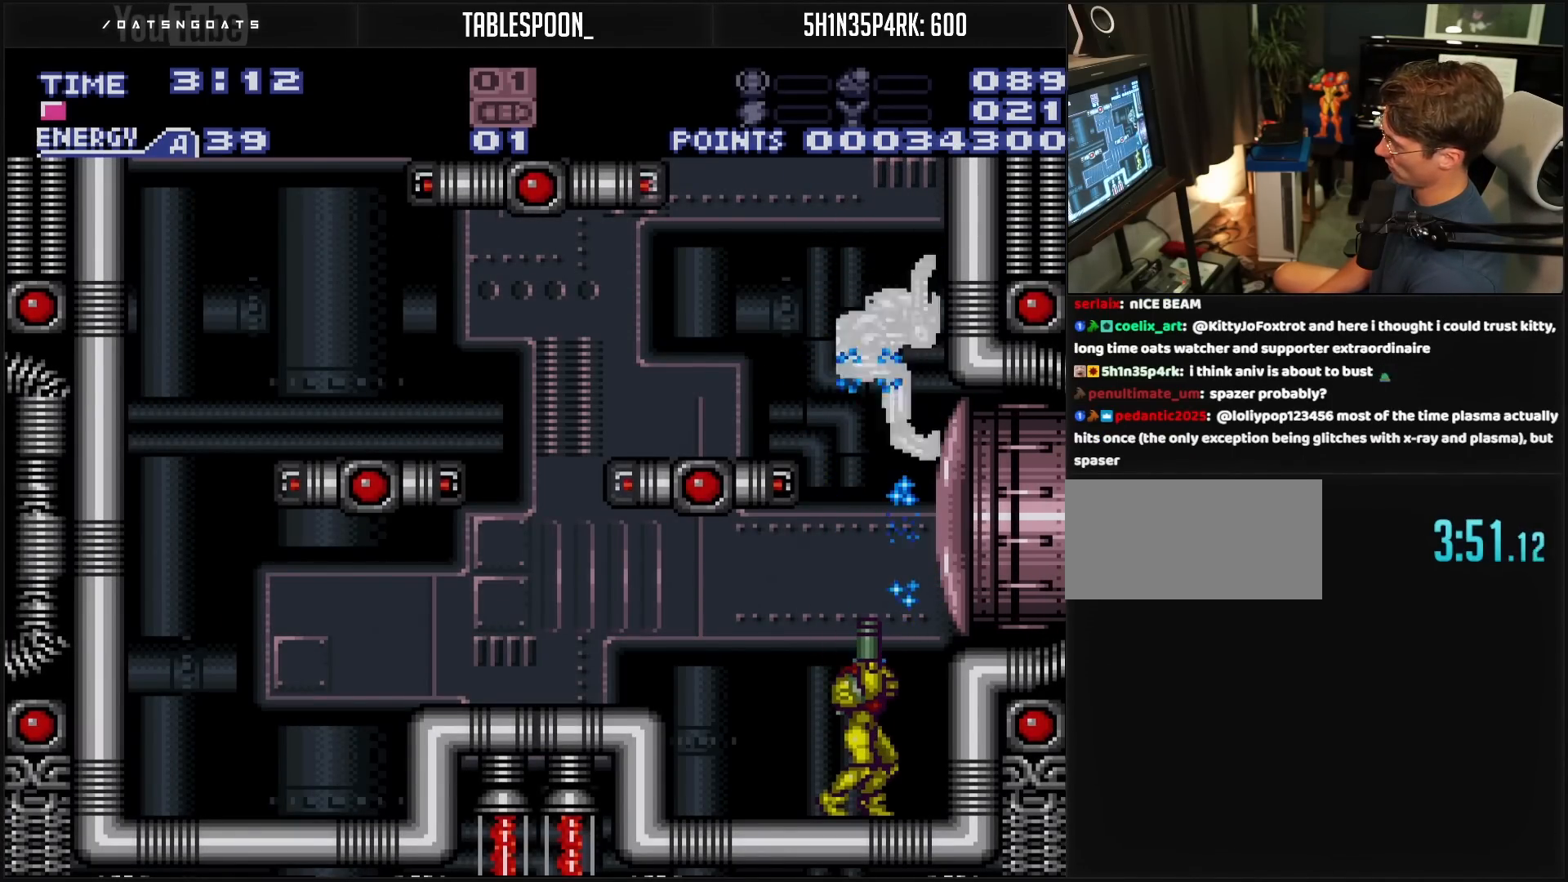
{"buttons": ["DPAD_UP"], "events": [[17, "X", "down"], [83, "X", "up"], [267, "X", "down"], [333, "X", "up"]]}
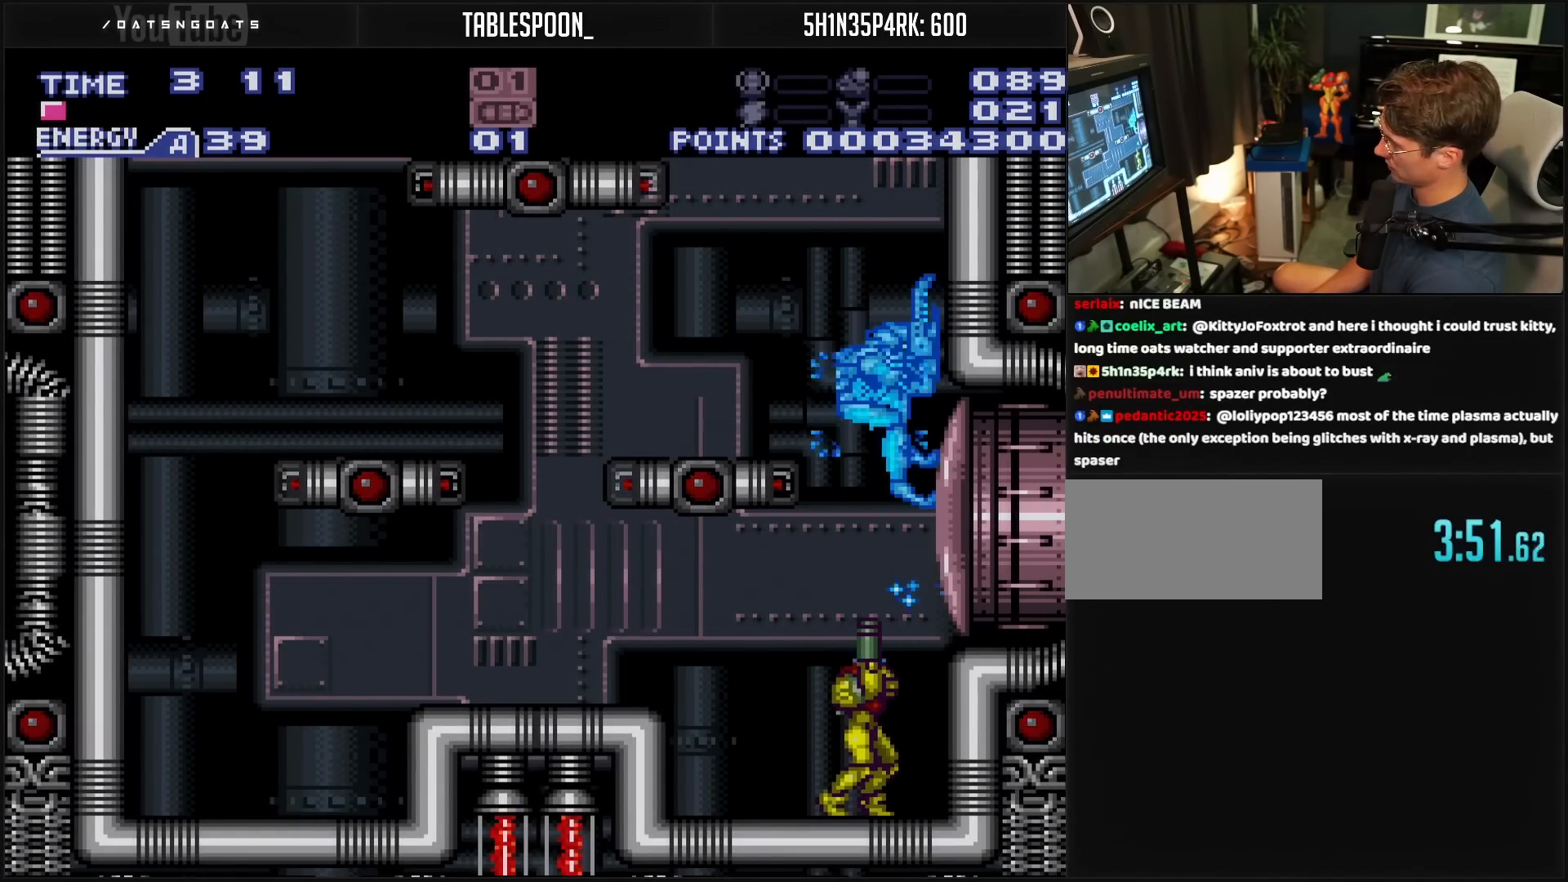
{"buttons": ["A", "X"], "events": [[33, "X", "down"], [83, "X", "up"], [267, "X", "down"], [483, "A", "down"], [483, "DPAD_UP", "up"]]}
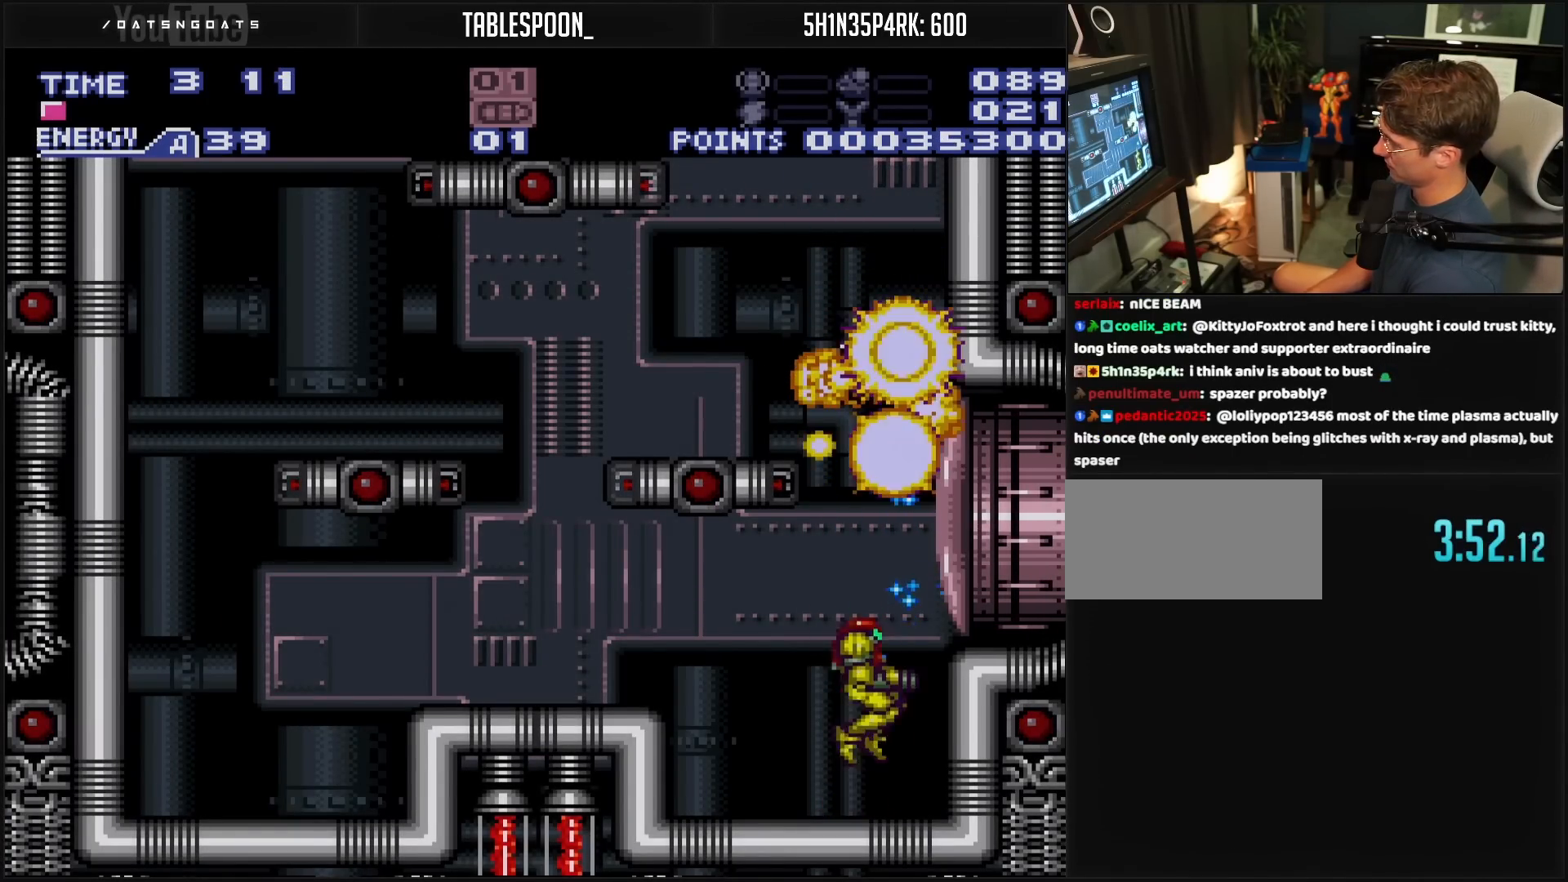
{"buttons": ["A", "X", "DPAD_LEFT"], "events": [[250, "DPAD_LEFT", "down"]]}